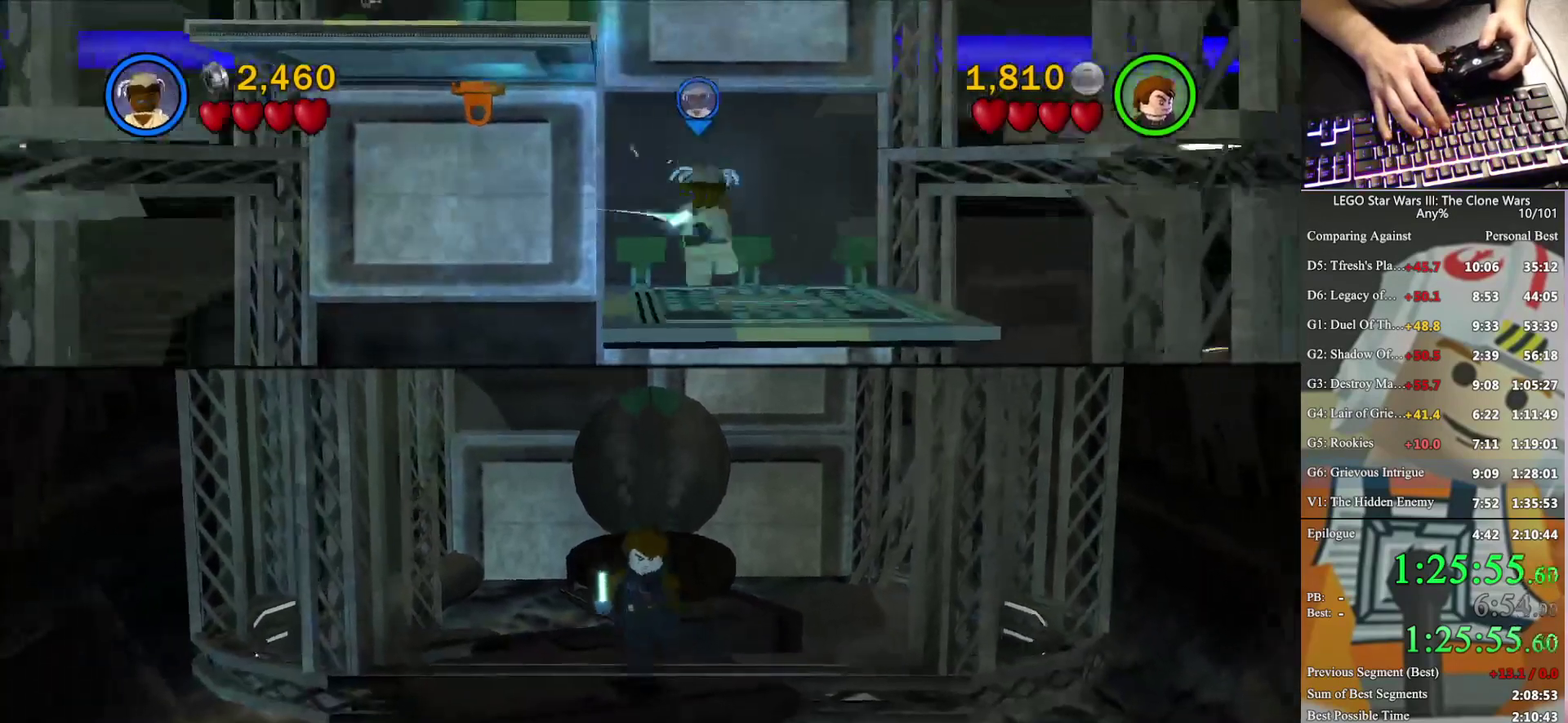
Gameplay with a controller (Xbox layout); each line is a JSON object with the inputs held at the frame after it. "events" lists button and stick changes between this image and that frame as [ms after this image, input, new state], when the widget could be followed in between. Not read: keyboard_mouse.
{"buttons": ["B"], "left_stick": "center", "right_stick": "center", "events": [[33, "left_stick", "up-right"], [100, "B", "down"], [133, "left_stick", "up-left"], [233, "left_stick", "center"]]}
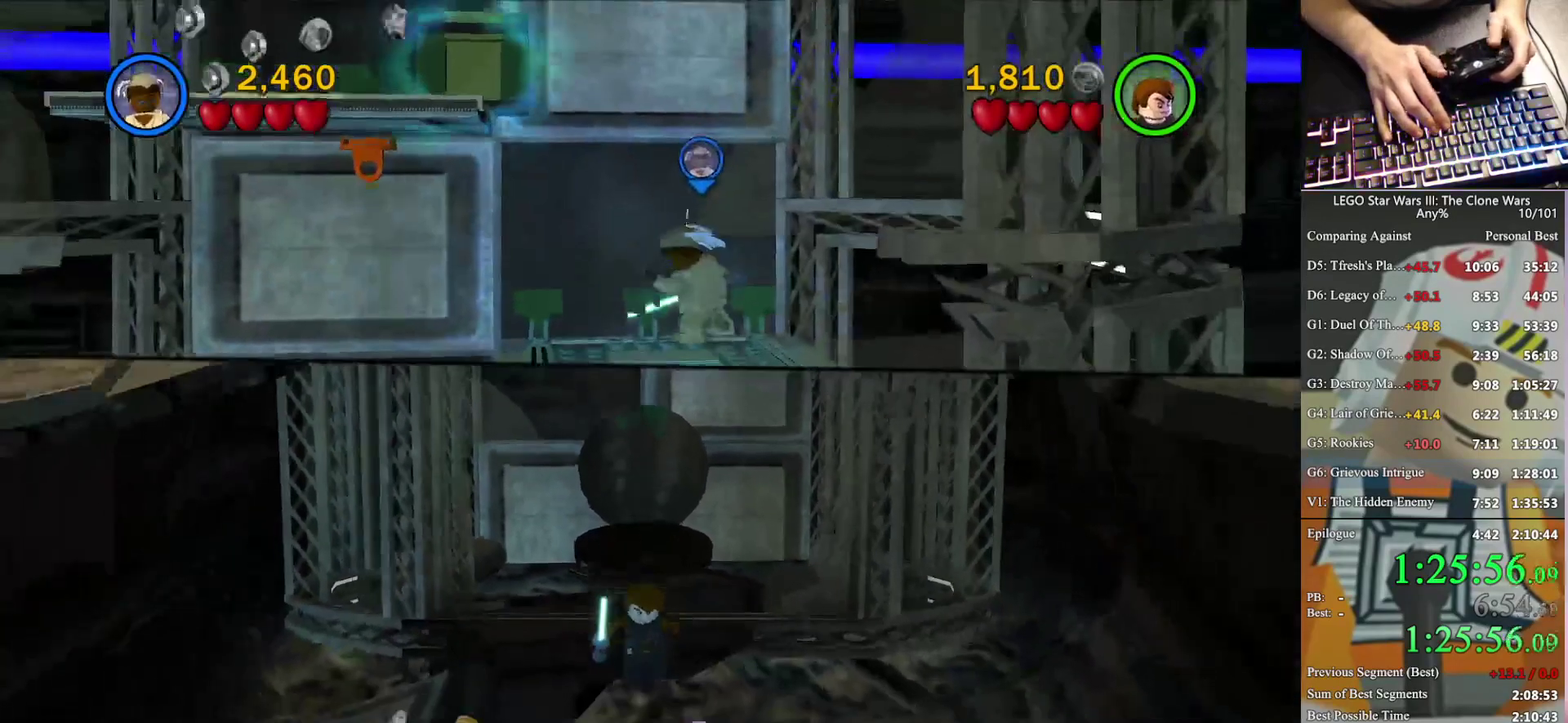
{"buttons": [], "left_stick": "center", "right_stick": "center", "events": [[400, "B", "up"]]}
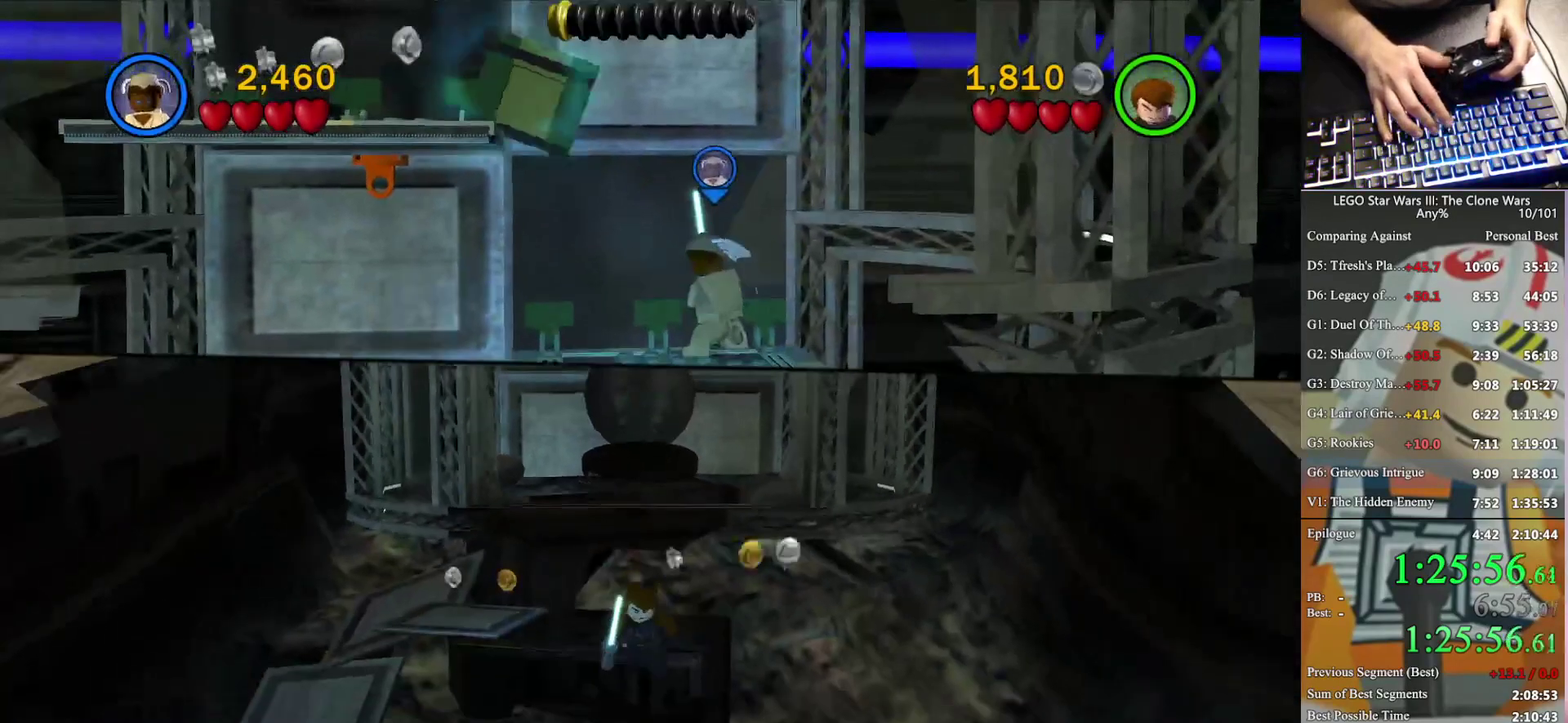
{"buttons": [], "left_stick": "center", "right_stick": "center", "events": [[33, "A", "down"], [200, "left_stick", "up-left"], [233, "A", "up"], [433, "left_stick", "center"]]}
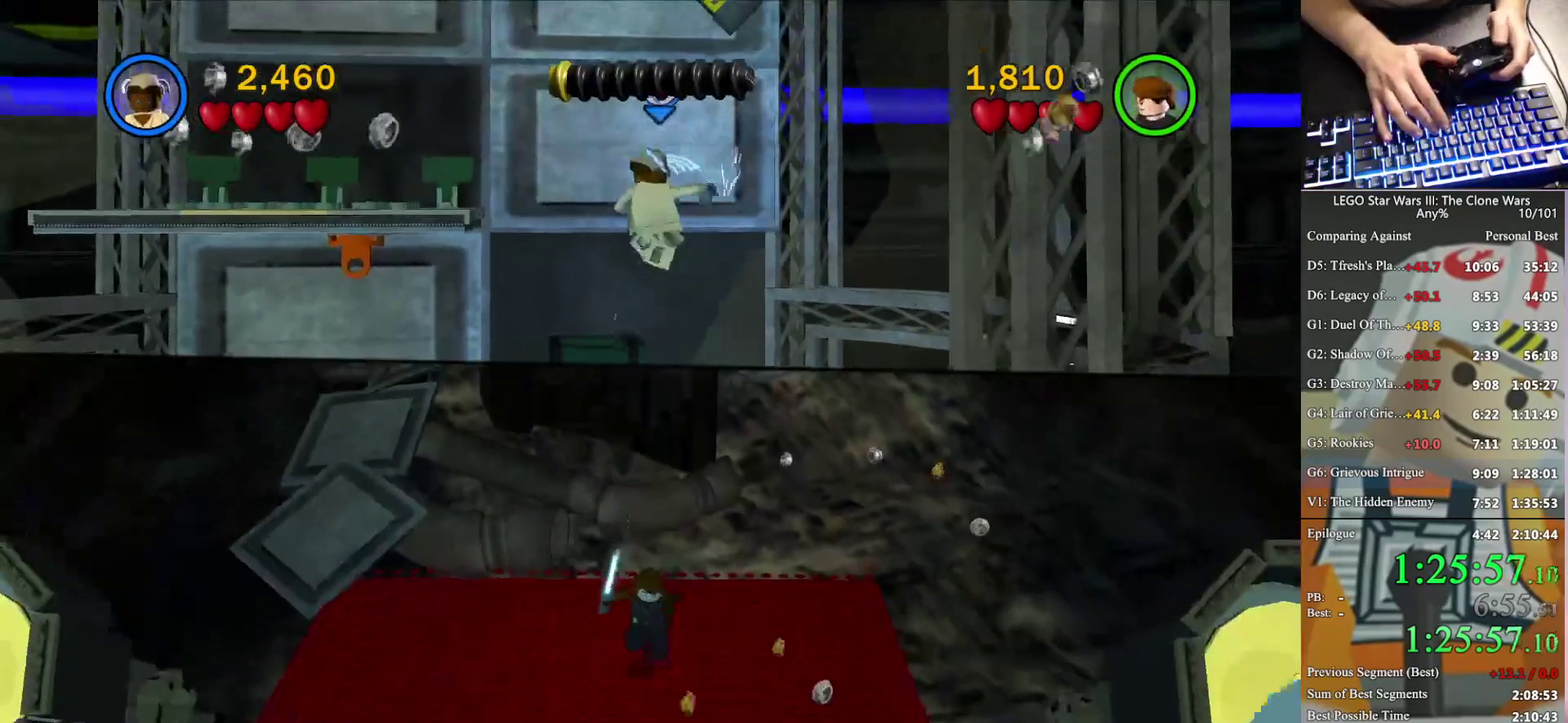
{"buttons": ["X"], "left_stick": "center", "right_stick": "center", "events": [[267, "X", "down"]]}
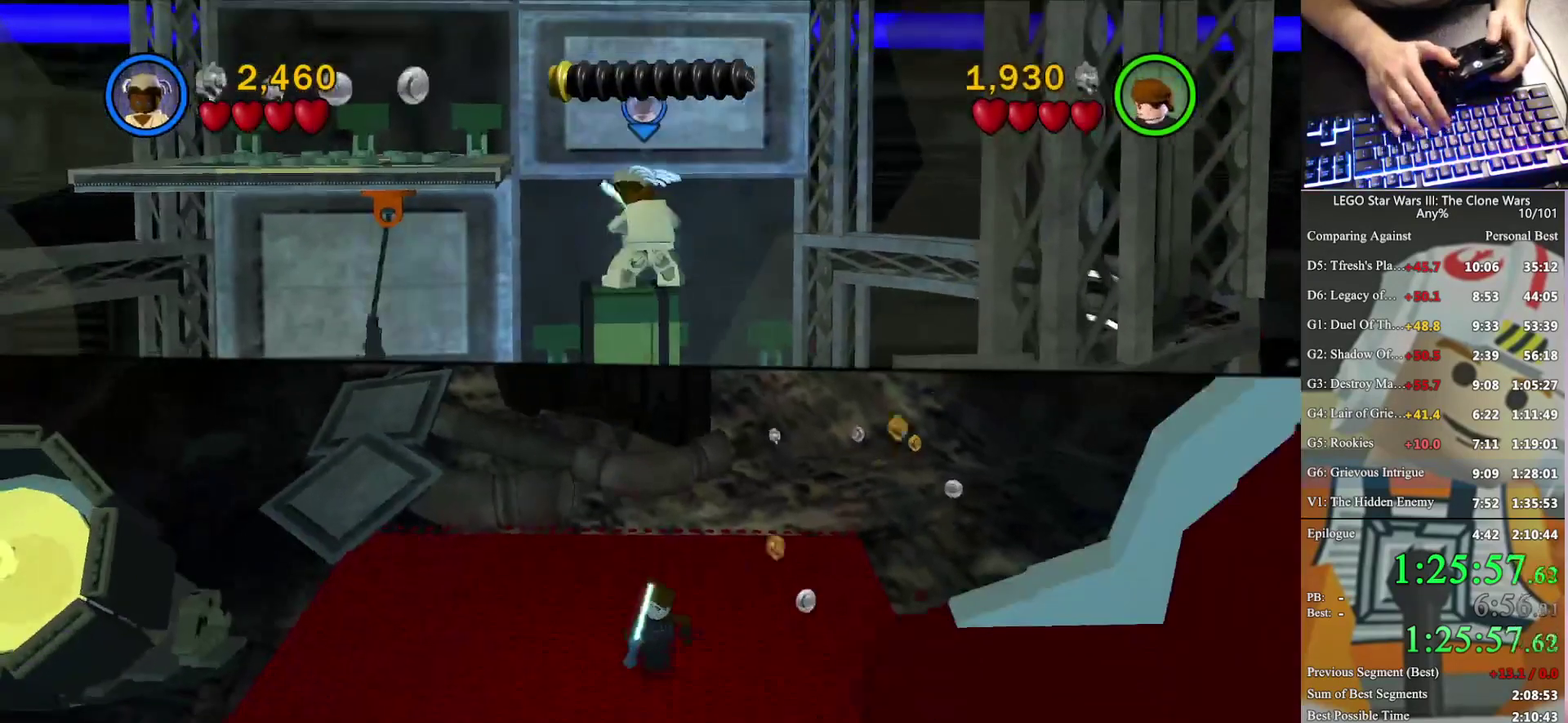
{"buttons": ["X"], "left_stick": "up", "right_stick": "center", "events": [[267, "left_stick", "up"]]}
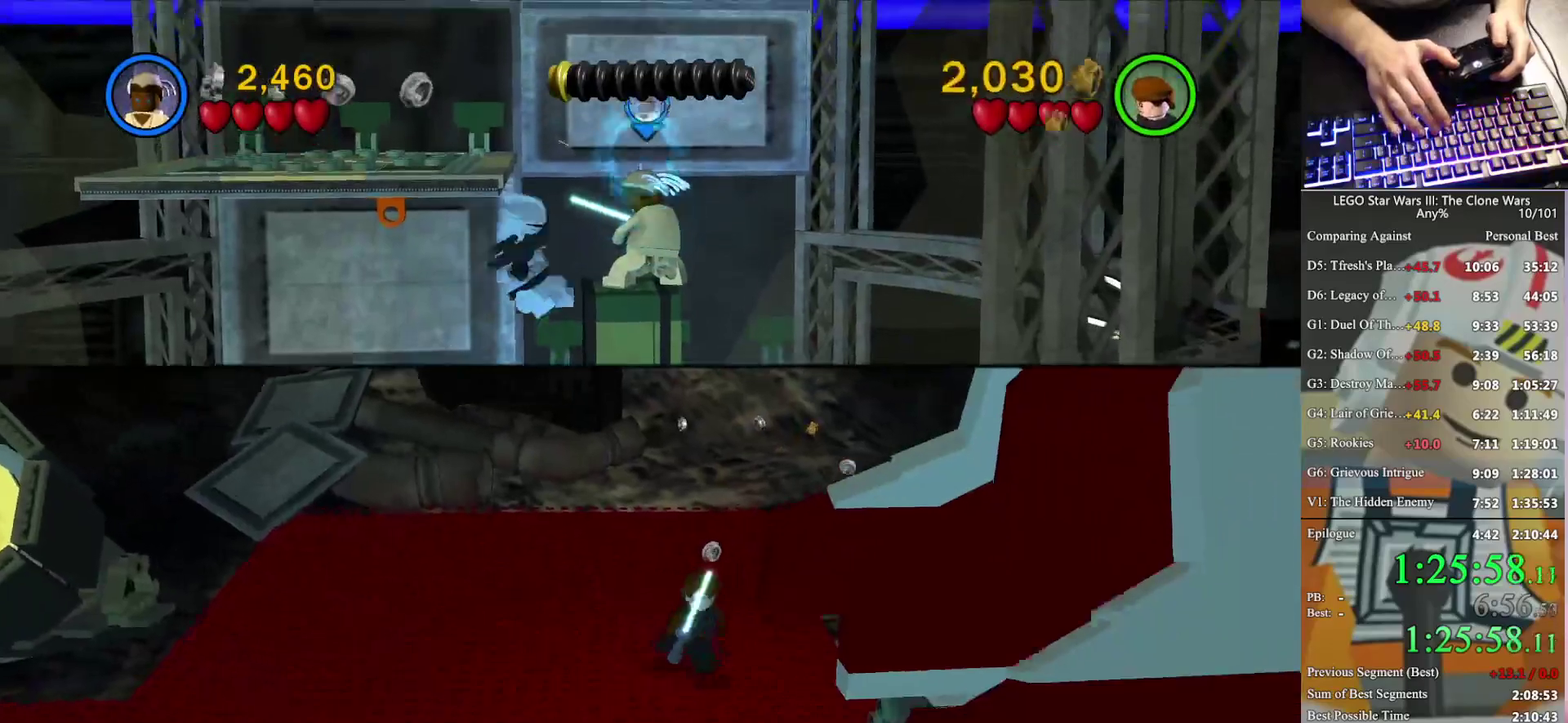
{"buttons": ["X"], "left_stick": "up", "right_stick": "center", "events": []}
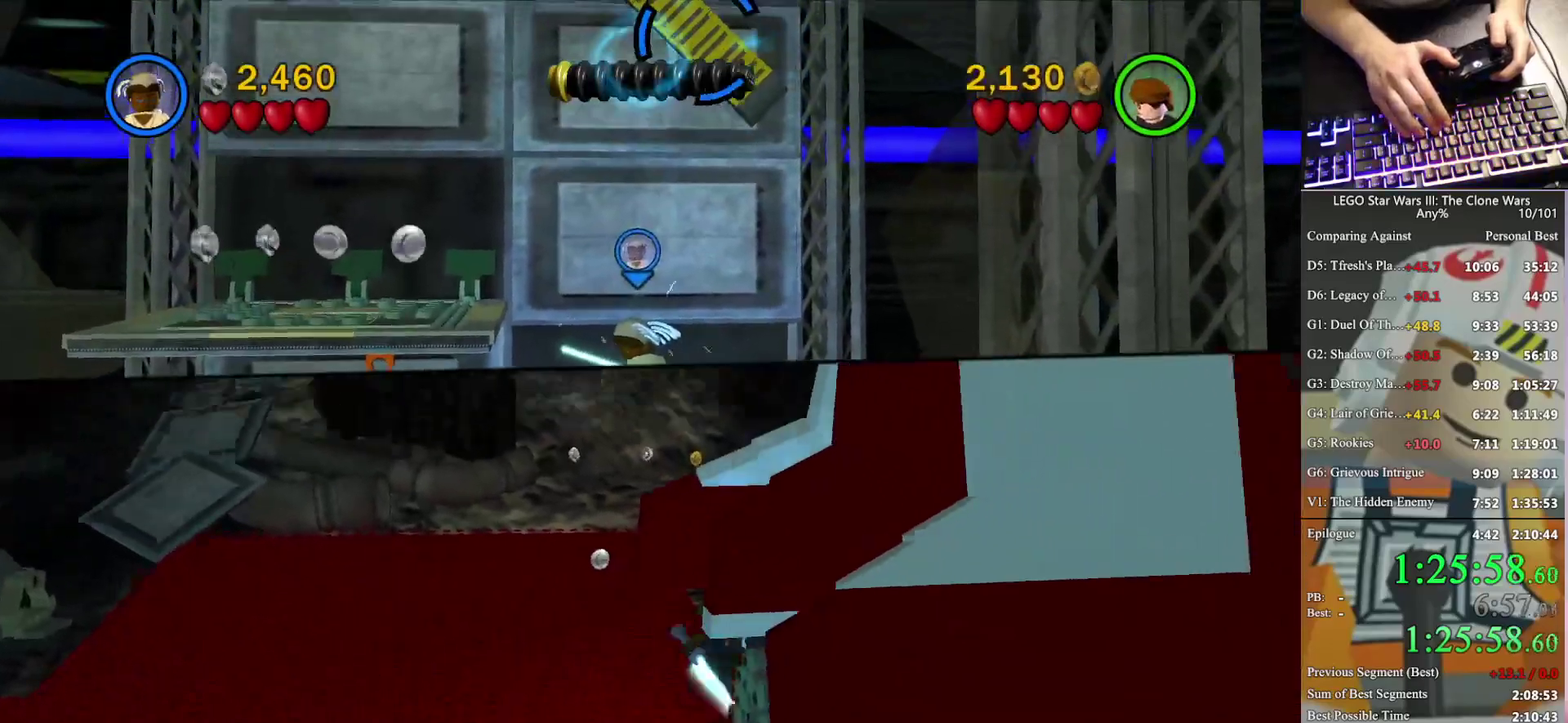
{"buttons": [], "left_stick": "center", "right_stick": "center", "events": [[33, "left_stick", "up-right"], [167, "left_stick", "up"], [233, "left_stick", "center"], [433, "X", "up"]]}
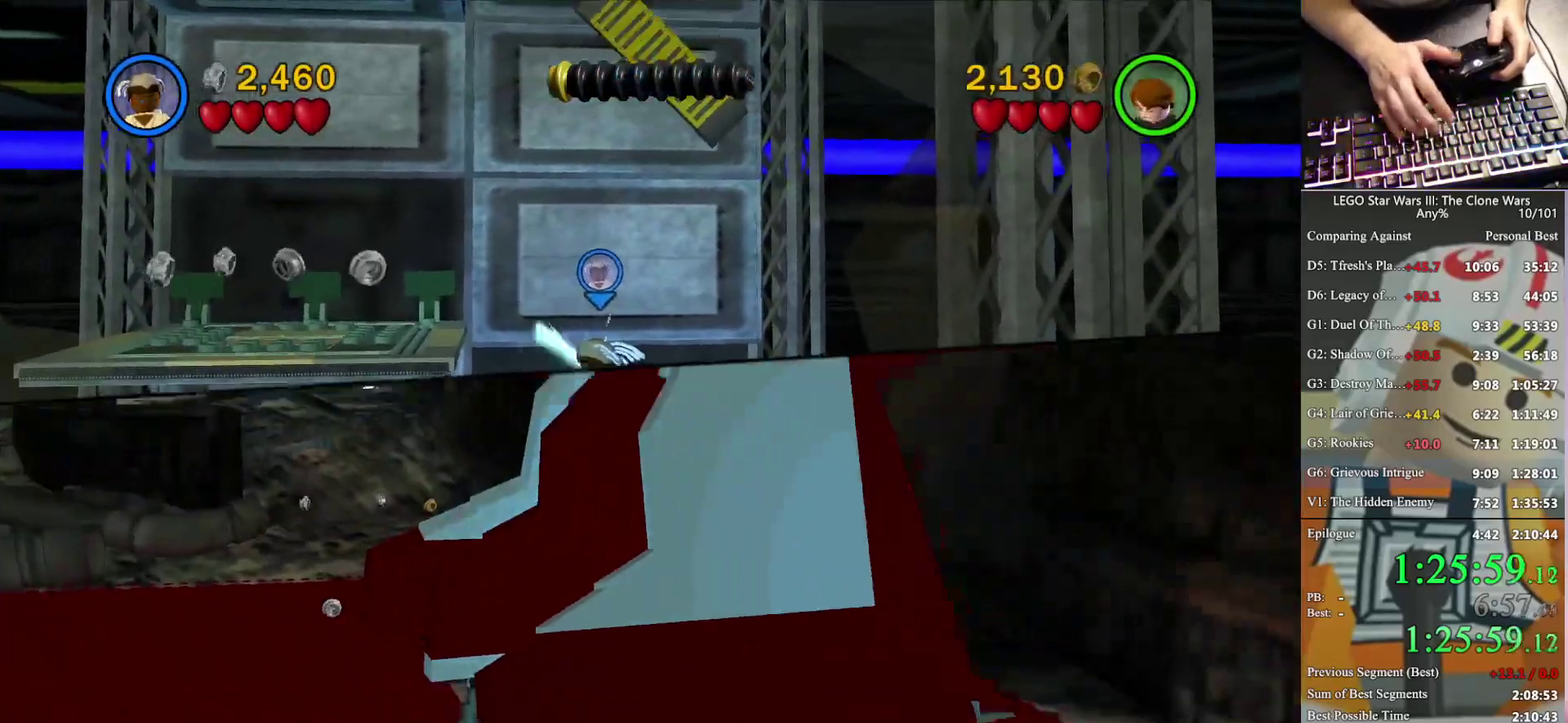
{"buttons": [], "left_stick": "center", "right_stick": "center", "events": [[300, "left_stick", "left"], [400, "Y", "down"], [400, "left_stick", "center"], [467, "Y", "up"]]}
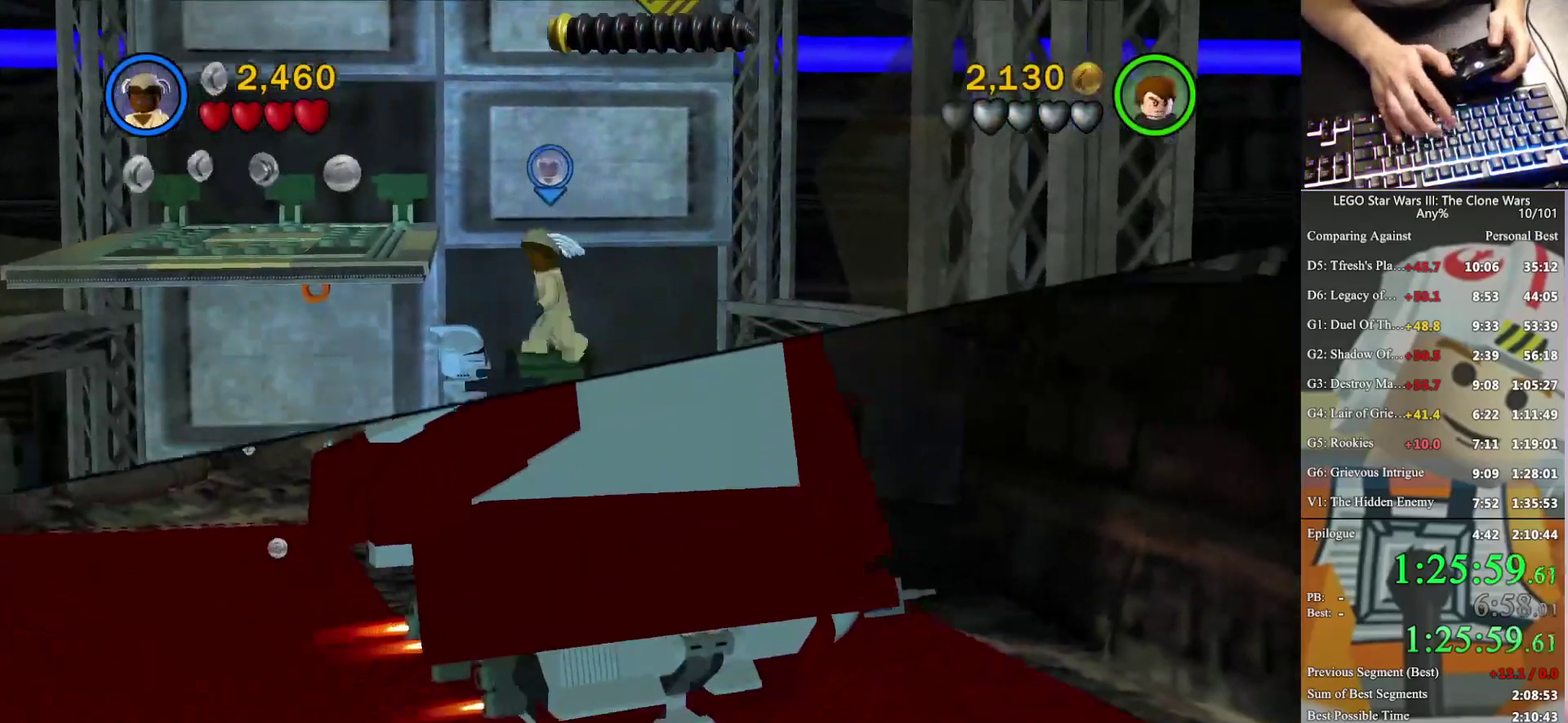
{"buttons": [], "left_stick": "up", "right_stick": "center", "events": [[200, "left_stick", "right"], [233, "A", "down"], [333, "A", "up"], [433, "left_stick", "up"]]}
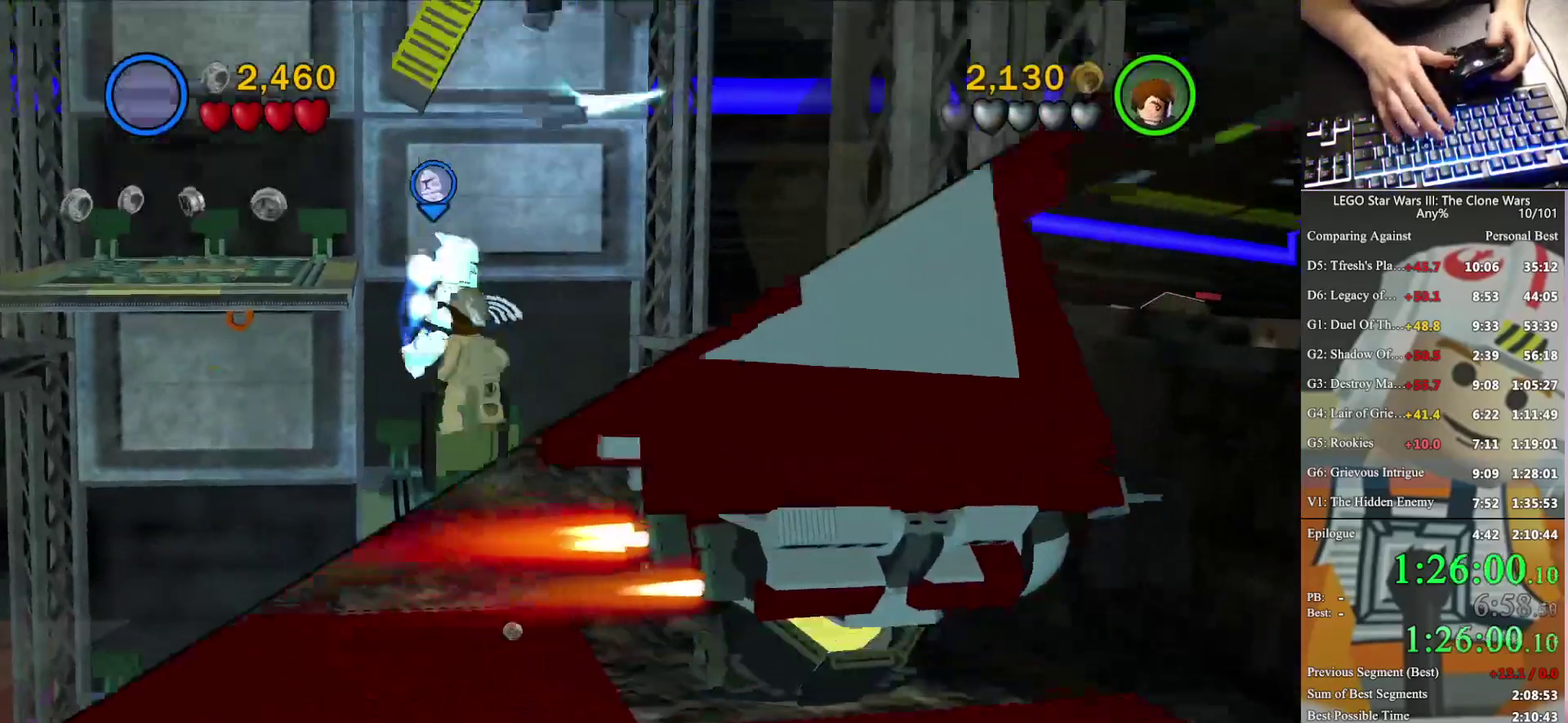
{"buttons": ["B"], "left_stick": "center", "right_stick": "center", "events": [[33, "left_stick", "center"], [267, "left_stick", "up"], [433, "B", "down"], [500, "left_stick", "center"]]}
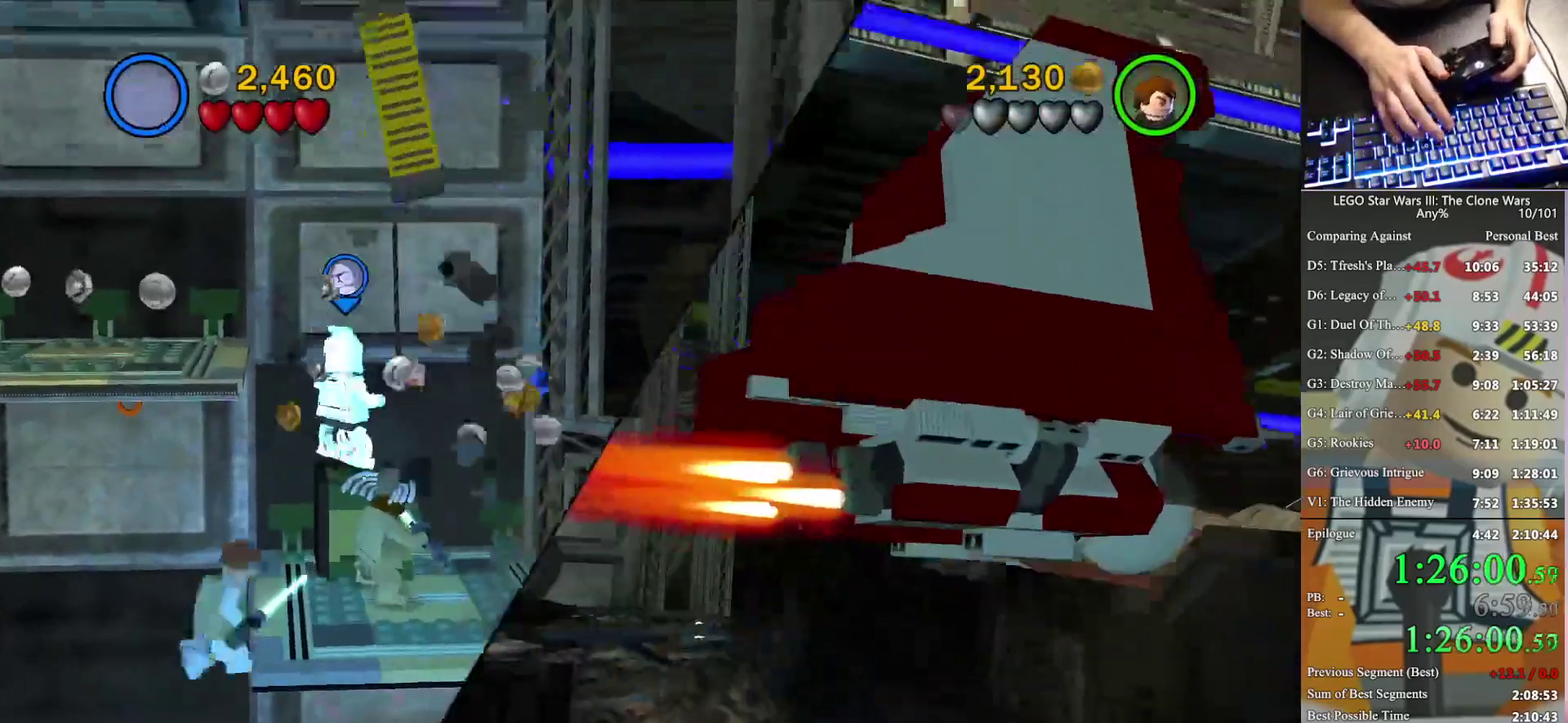
{"buttons": [], "left_stick": "right", "right_stick": "center", "events": [[100, "B", "up"], [367, "left_stick", "right"]]}
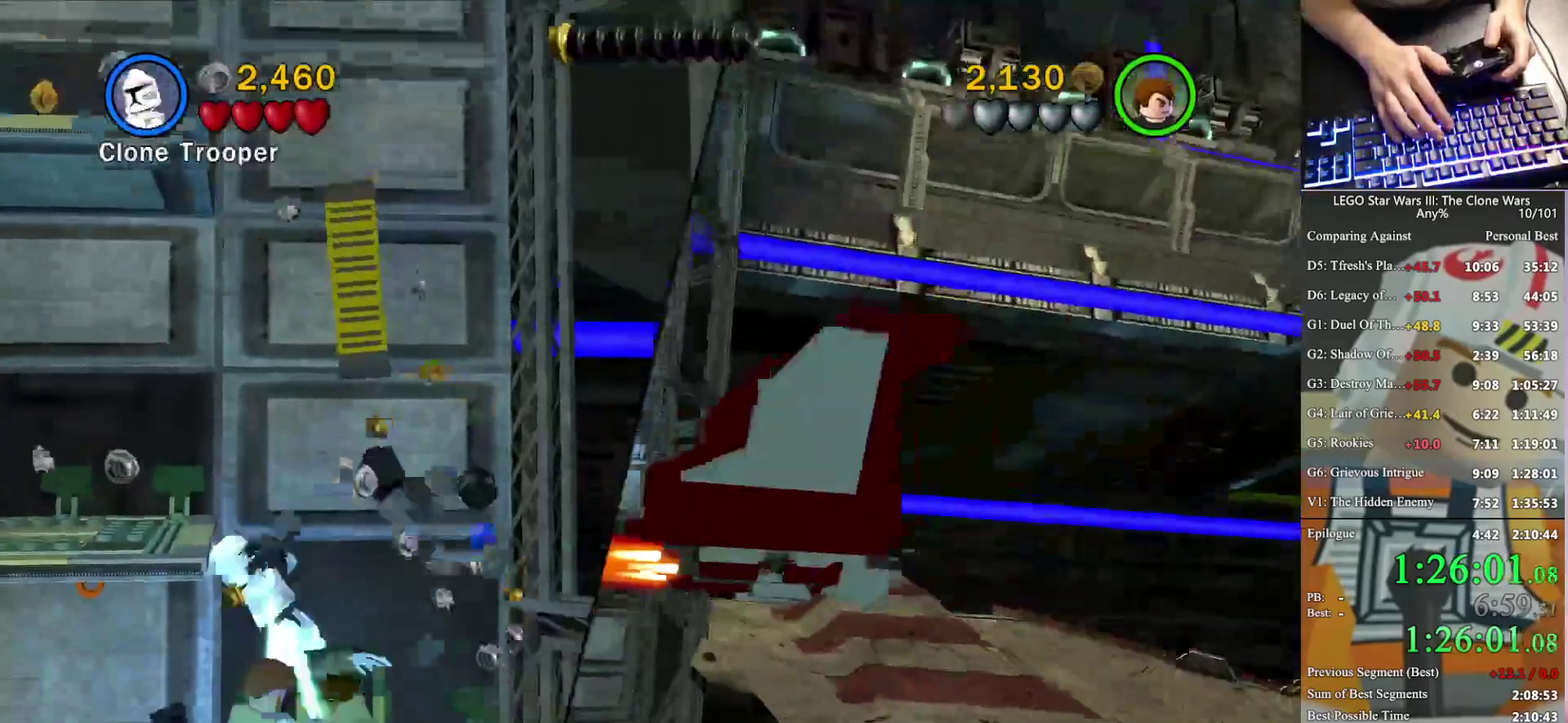
{"buttons": [], "left_stick": "center", "right_stick": "center", "events": [[100, "left_stick", "center"], [233, "left_stick", "down-right"], [267, "Y", "down"], [333, "Y", "up"], [367, "left_stick", "center"]]}
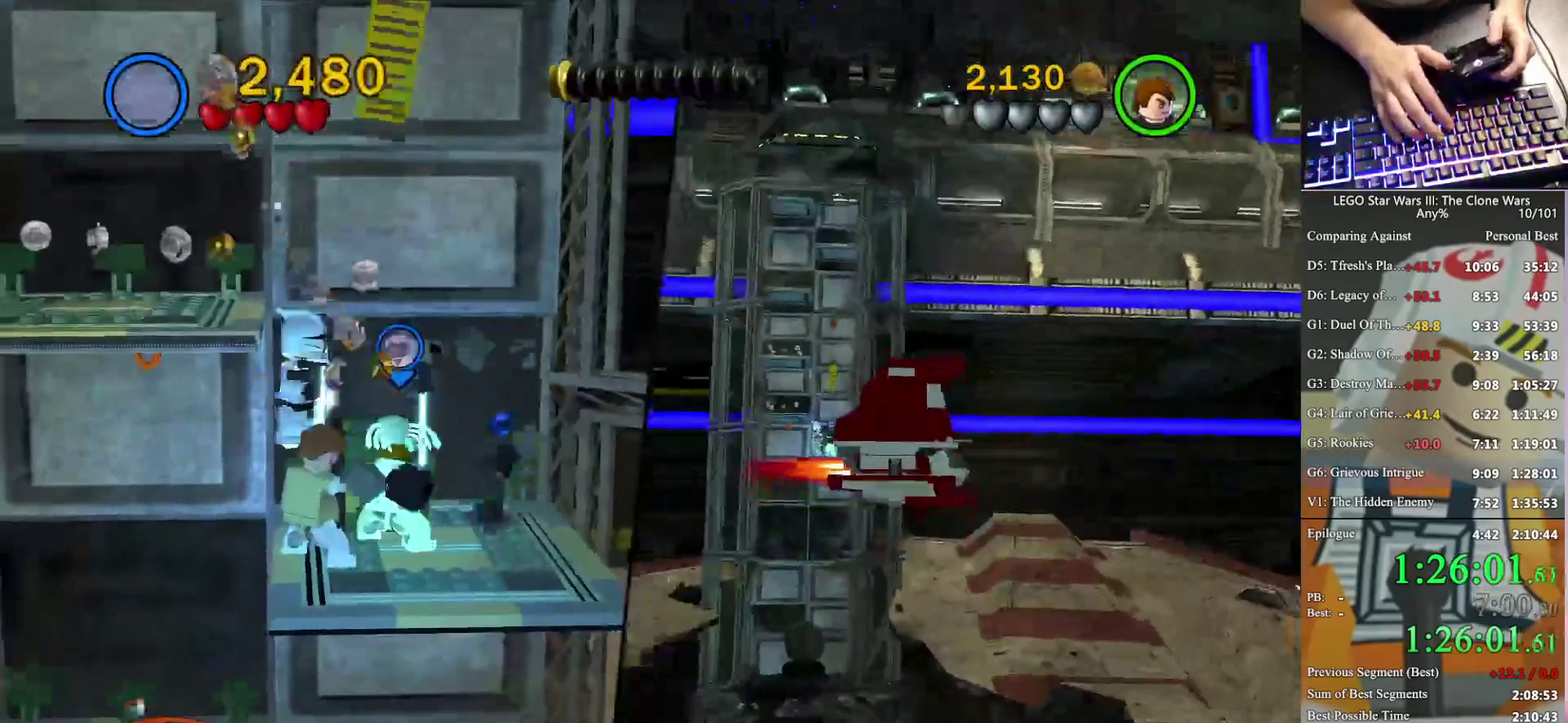
{"buttons": [], "left_stick": "center", "right_stick": "center", "events": [[100, "A", "down"], [133, "left_stick", "right"], [200, "A", "up"], [233, "left_stick", "up"], [300, "left_stick", "up-left"], [433, "left_stick", "center"]]}
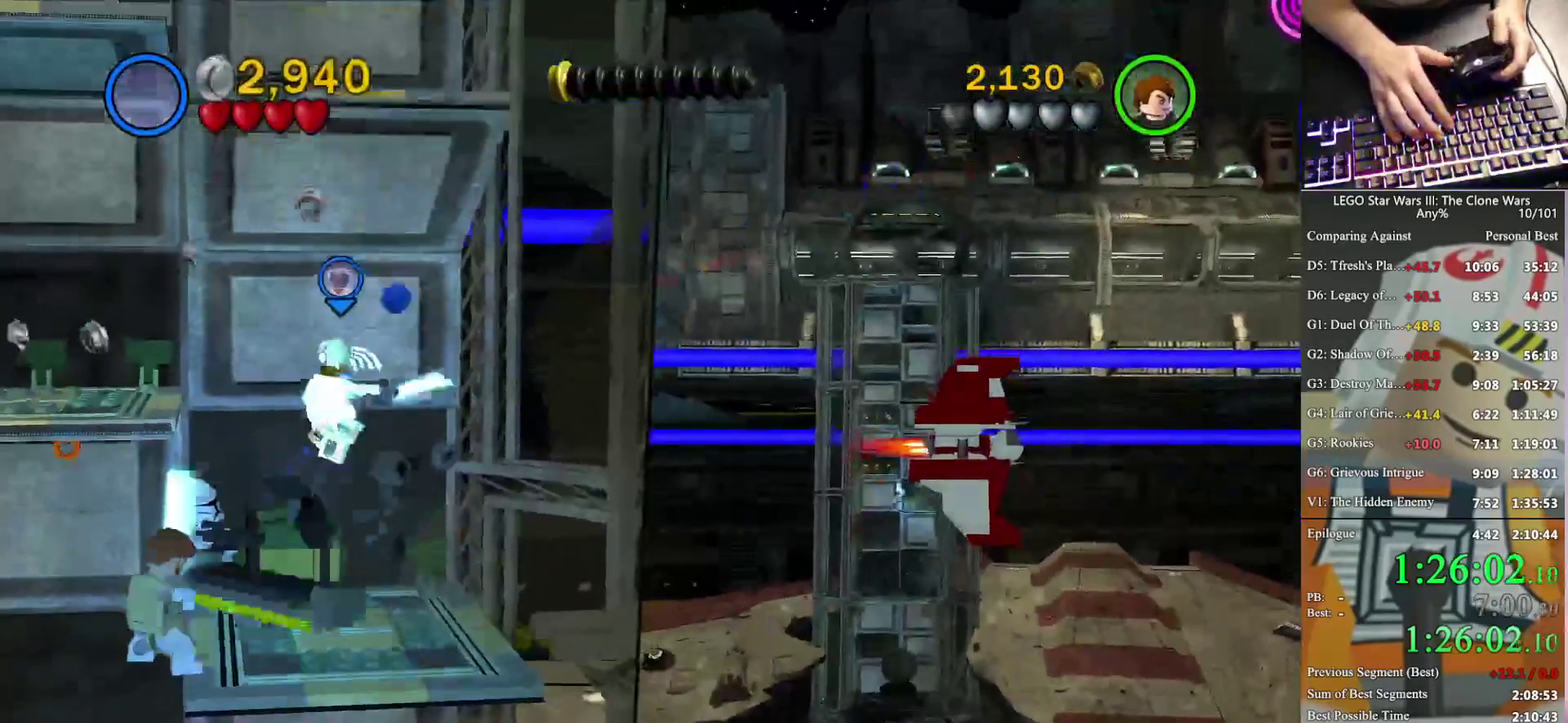
{"buttons": [], "left_stick": "left", "right_stick": "center", "events": [[267, "left_stick", "left"], [367, "A", "down"], [467, "A", "up"]]}
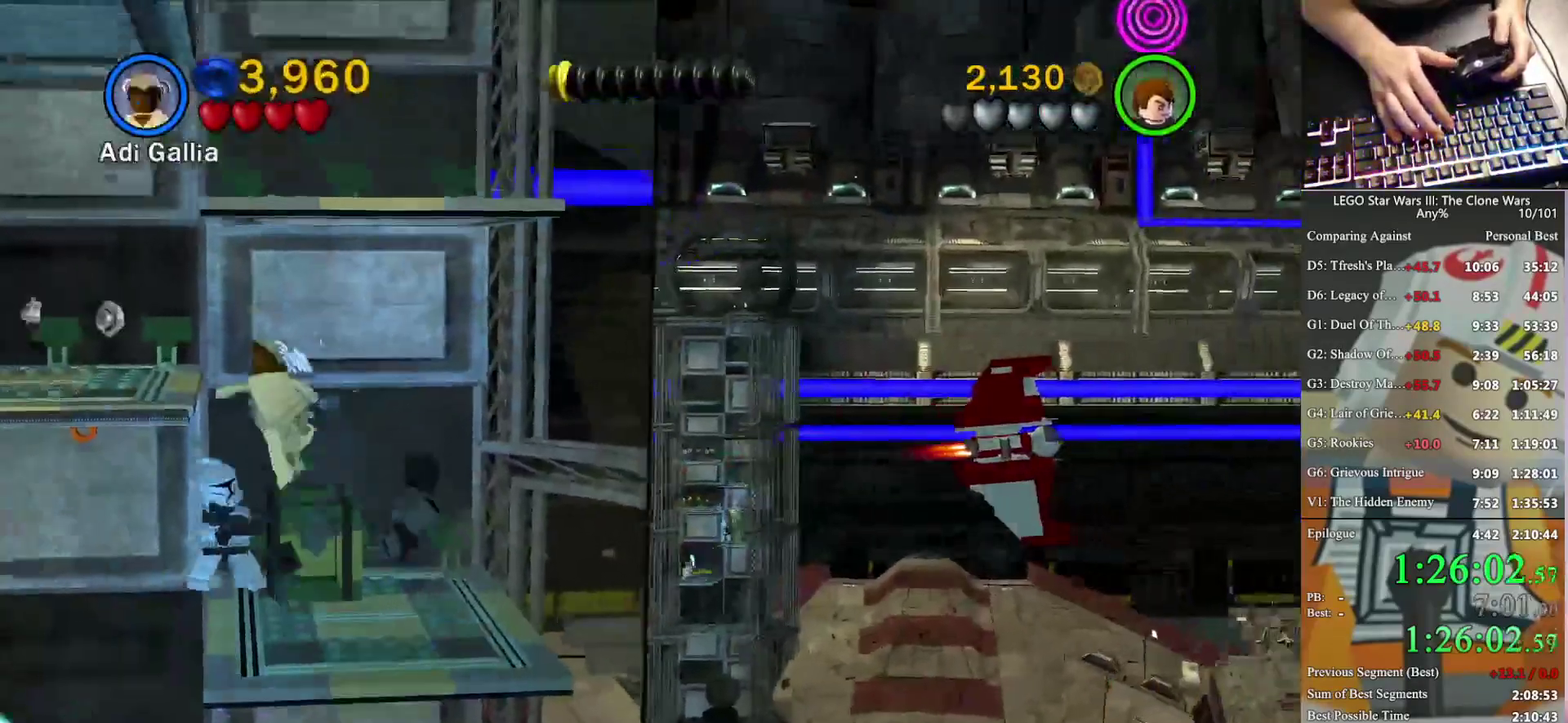
{"buttons": ["A"], "left_stick": "right", "right_stick": "center", "events": [[67, "A", "down"], [167, "A", "up"], [267, "A", "down"], [333, "left_stick", "down-left"], [400, "A", "up"], [433, "left_stick", "right"], [467, "A", "down"]]}
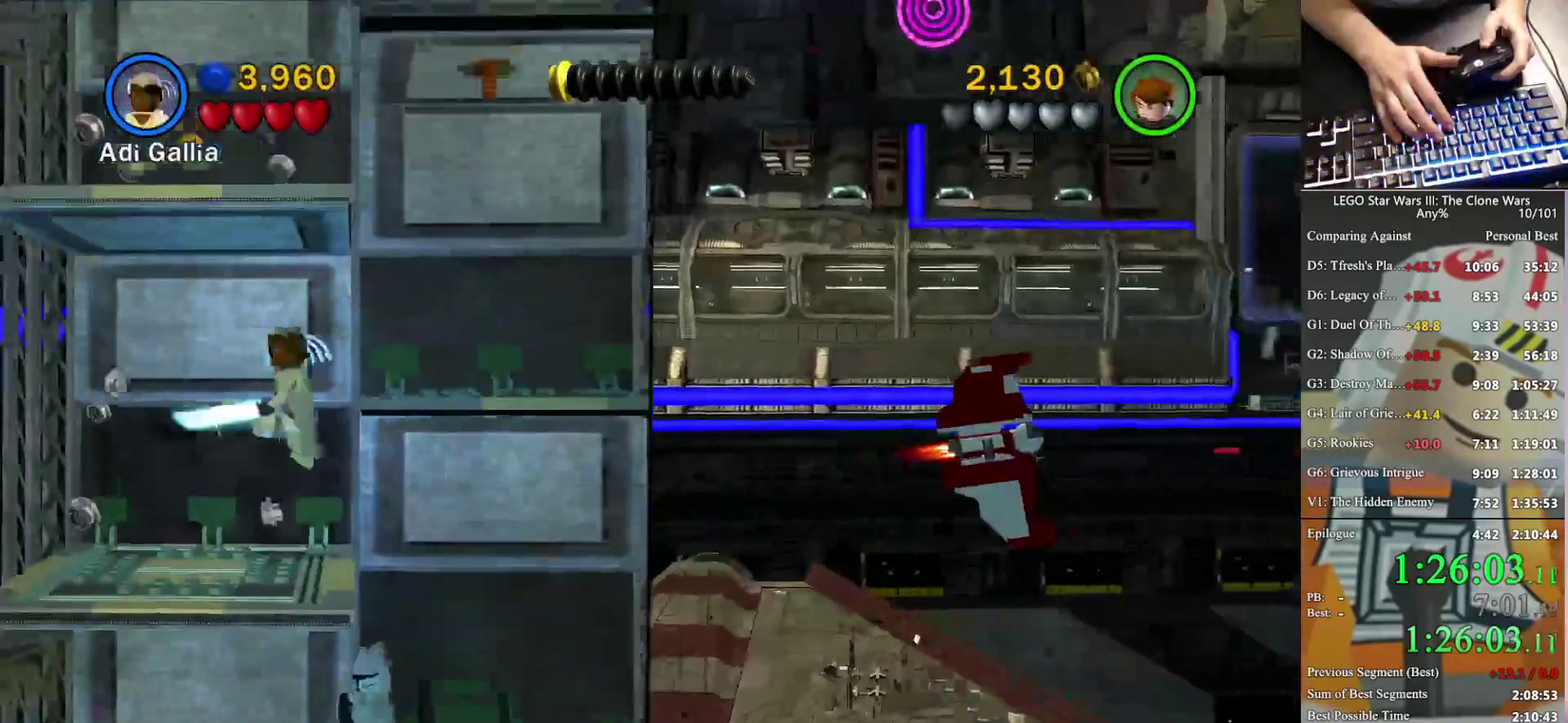
{"buttons": [], "left_stick": "left", "right_stick": "center", "events": [[33, "left_stick", "up-right"], [233, "A", "up"], [333, "A", "down"], [433, "left_stick", "up-left"], [467, "A", "up"], [500, "left_stick", "left"]]}
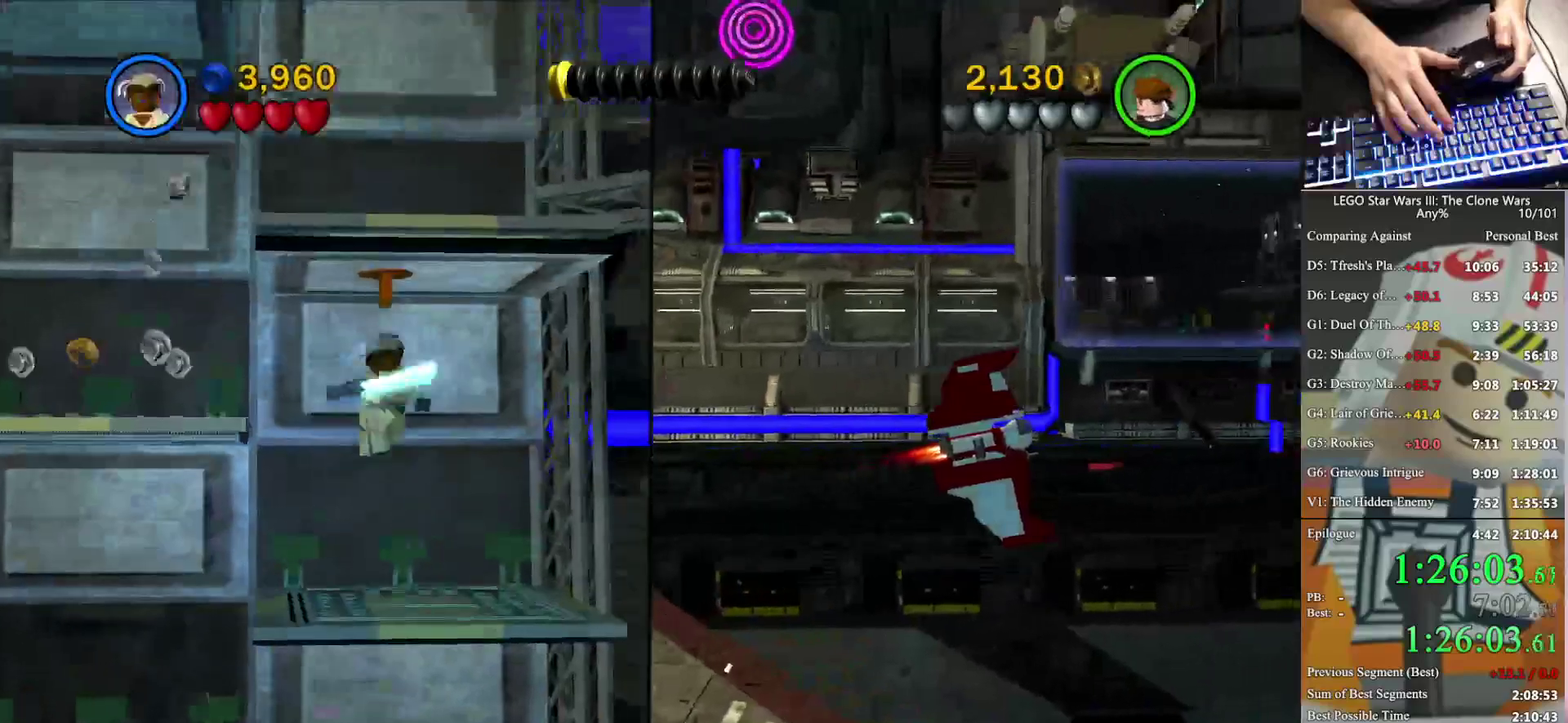
{"buttons": ["A"], "left_stick": "up-right", "right_stick": "center", "events": [[133, "A", "down"], [333, "A", "up"], [400, "left_stick", "up-left"], [433, "A", "down"], [500, "left_stick", "up-right"]]}
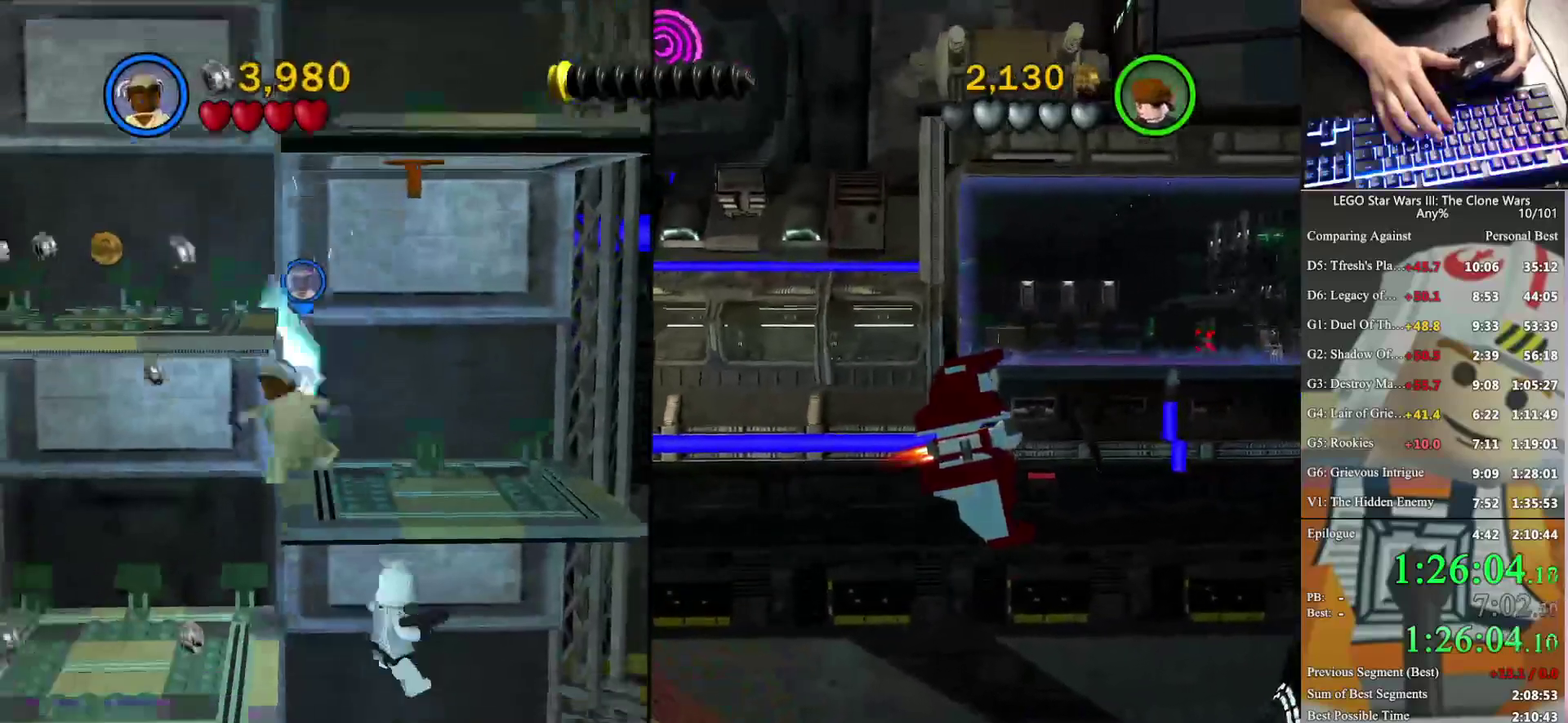
{"buttons": ["A"], "left_stick": "left", "right_stick": "center", "events": [[67, "A", "up"], [167, "A", "down"], [167, "left_stick", "up-left"], [333, "A", "up"], [400, "left_stick", "left"], [433, "A", "down"]]}
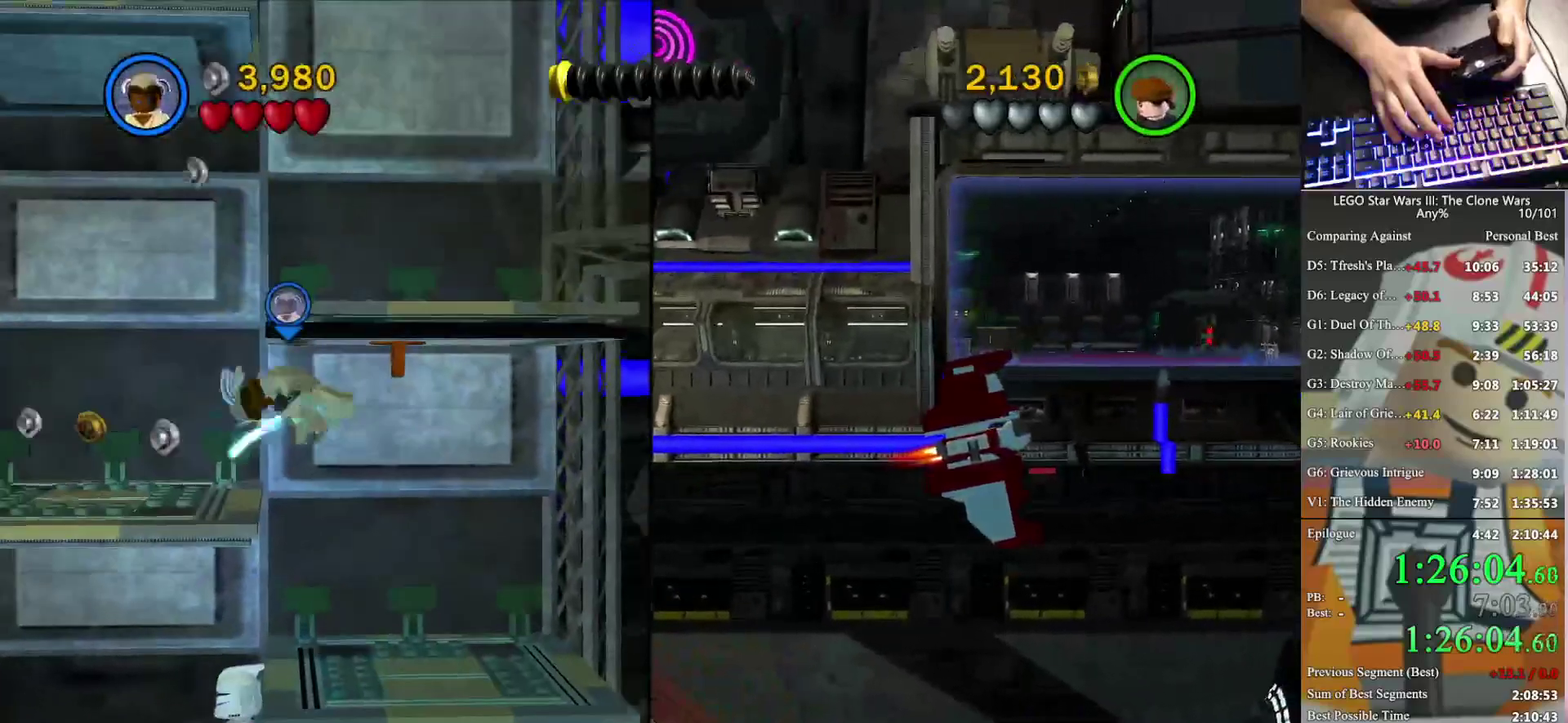
{"buttons": [], "left_stick": "right", "right_stick": "center", "events": [[33, "A", "up"], [133, "A", "down"], [233, "A", "up"], [233, "left_stick", "right"], [367, "A", "down"], [433, "A", "up"]]}
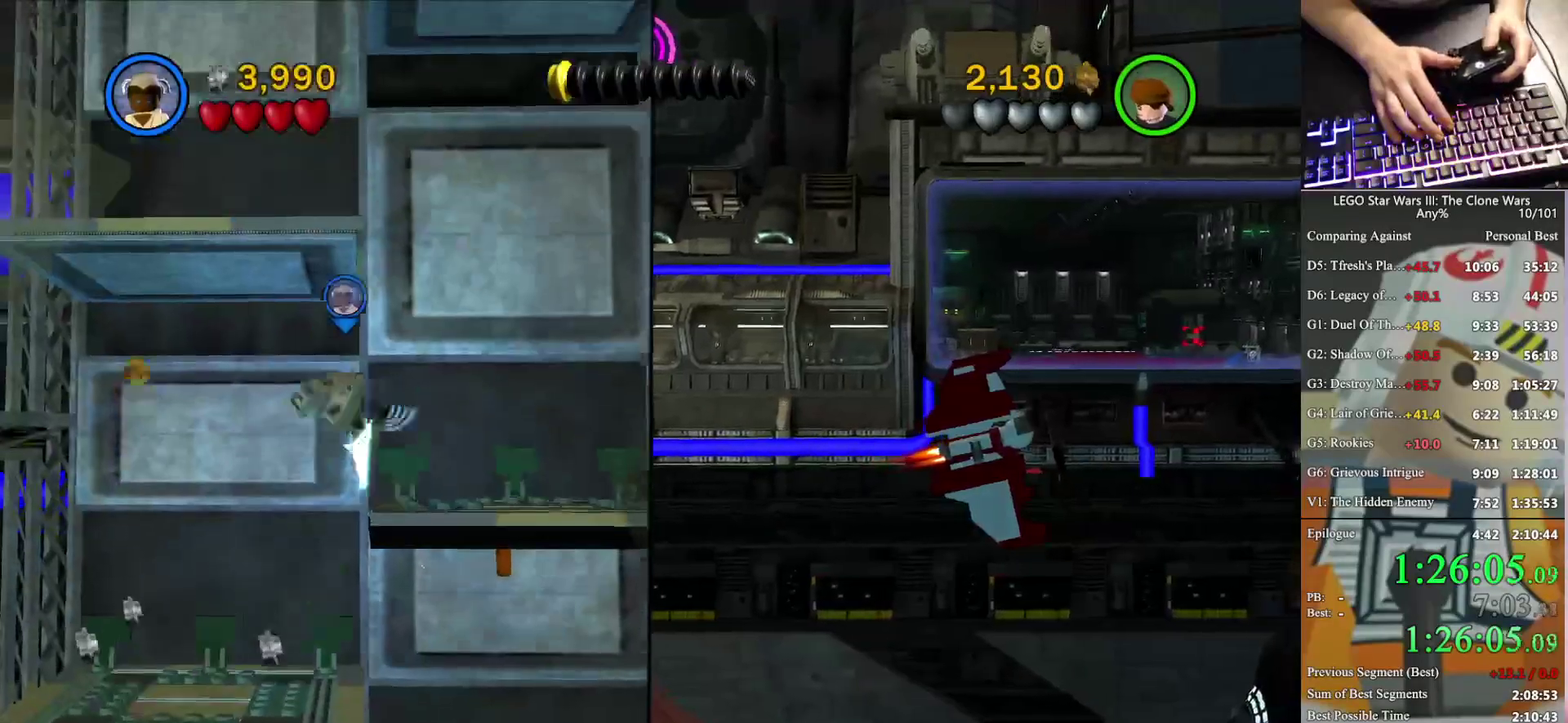
{"buttons": ["A"], "left_stick": "center", "right_stick": "center", "events": [[67, "A", "down"], [167, "A", "up"], [167, "left_stick", "up-left"], [267, "A", "down"], [367, "A", "up"], [367, "left_stick", "center"], [433, "A", "down"]]}
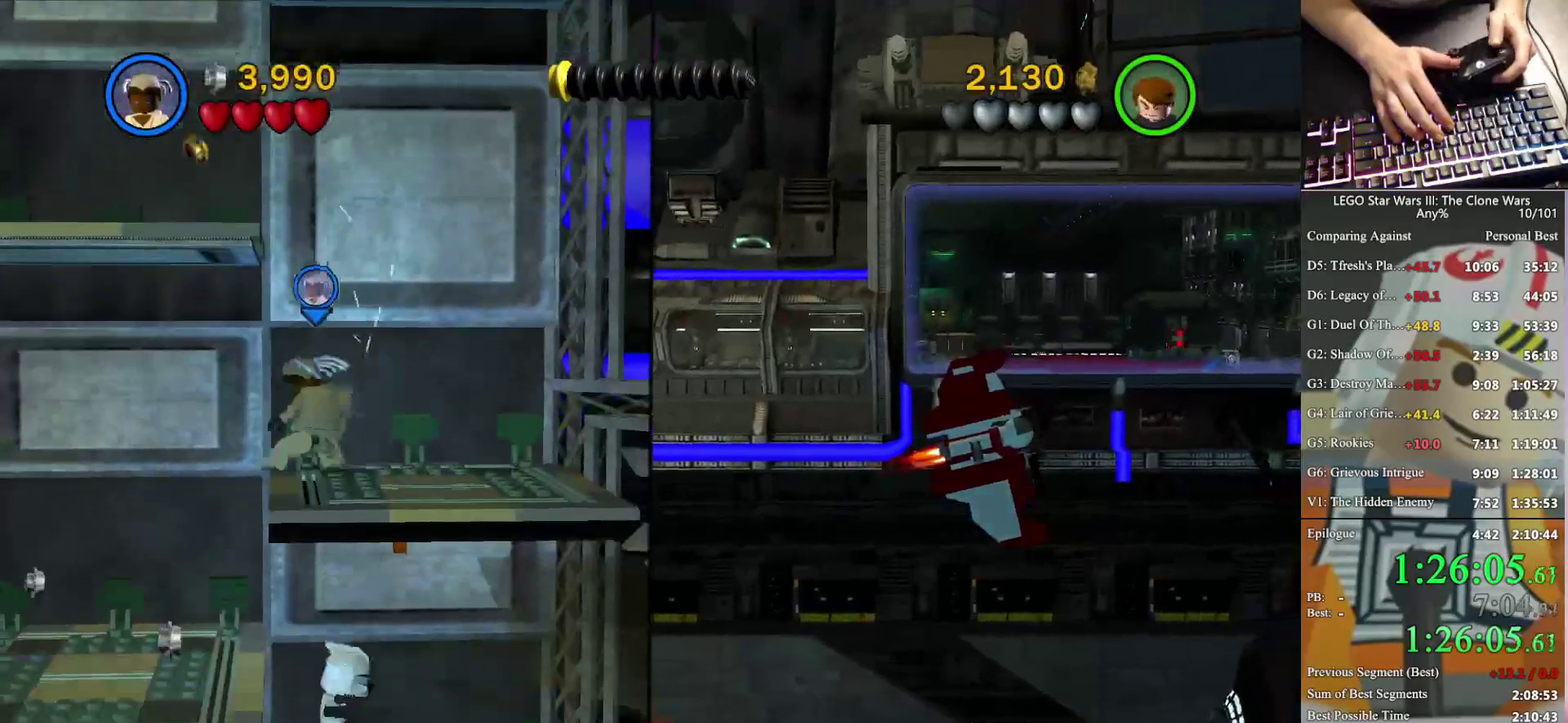
{"buttons": [], "left_stick": "left", "right_stick": "center", "events": [[33, "A", "up"], [133, "A", "down"], [267, "A", "up"], [333, "A", "down"], [367, "left_stick", "up-left"], [433, "A", "up"], [467, "left_stick", "left"]]}
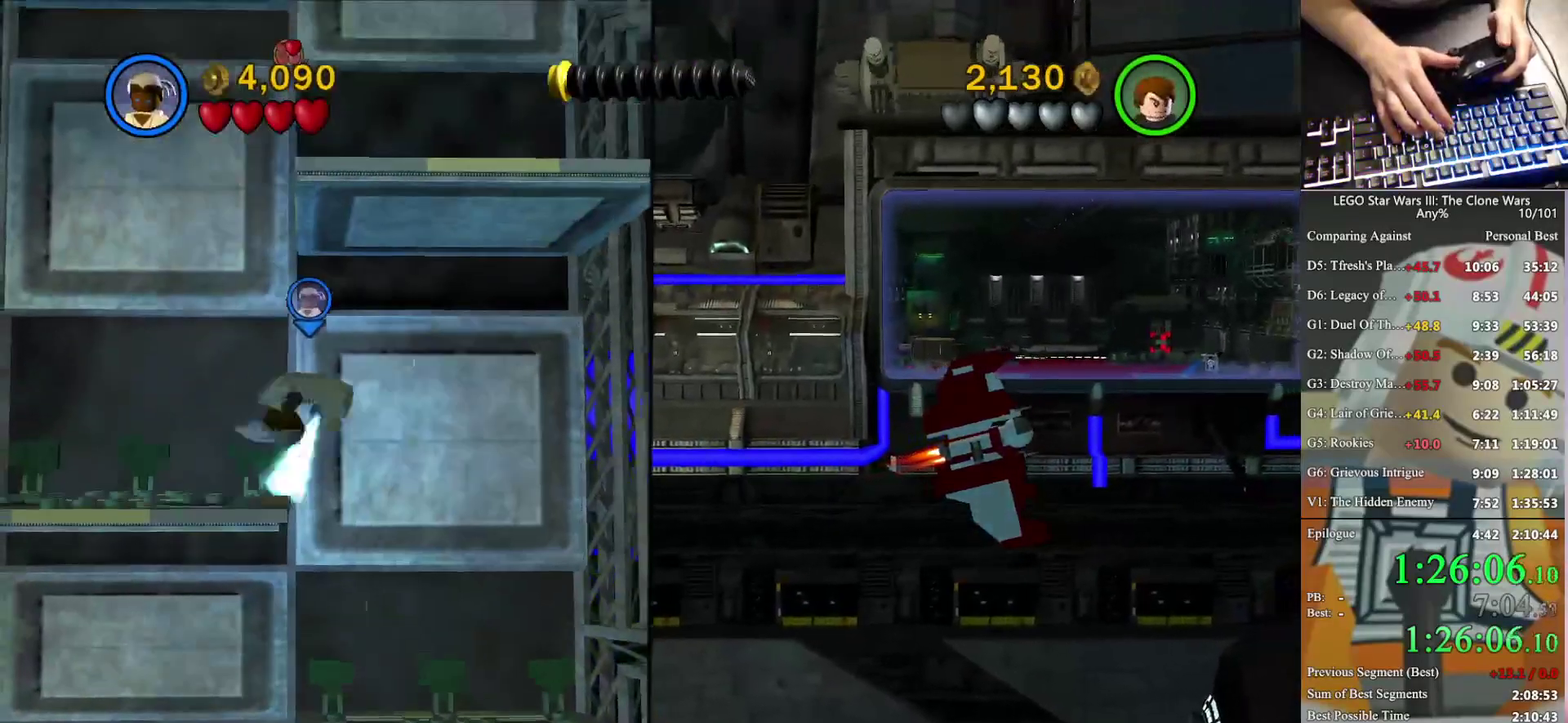
{"buttons": ["A"], "left_stick": "up-right", "right_stick": "center", "events": [[33, "A", "down"], [133, "A", "up"], [133, "left_stick", "down-left"], [200, "left_stick", "center"], [233, "A", "down"], [300, "left_stick", "up-right"]]}
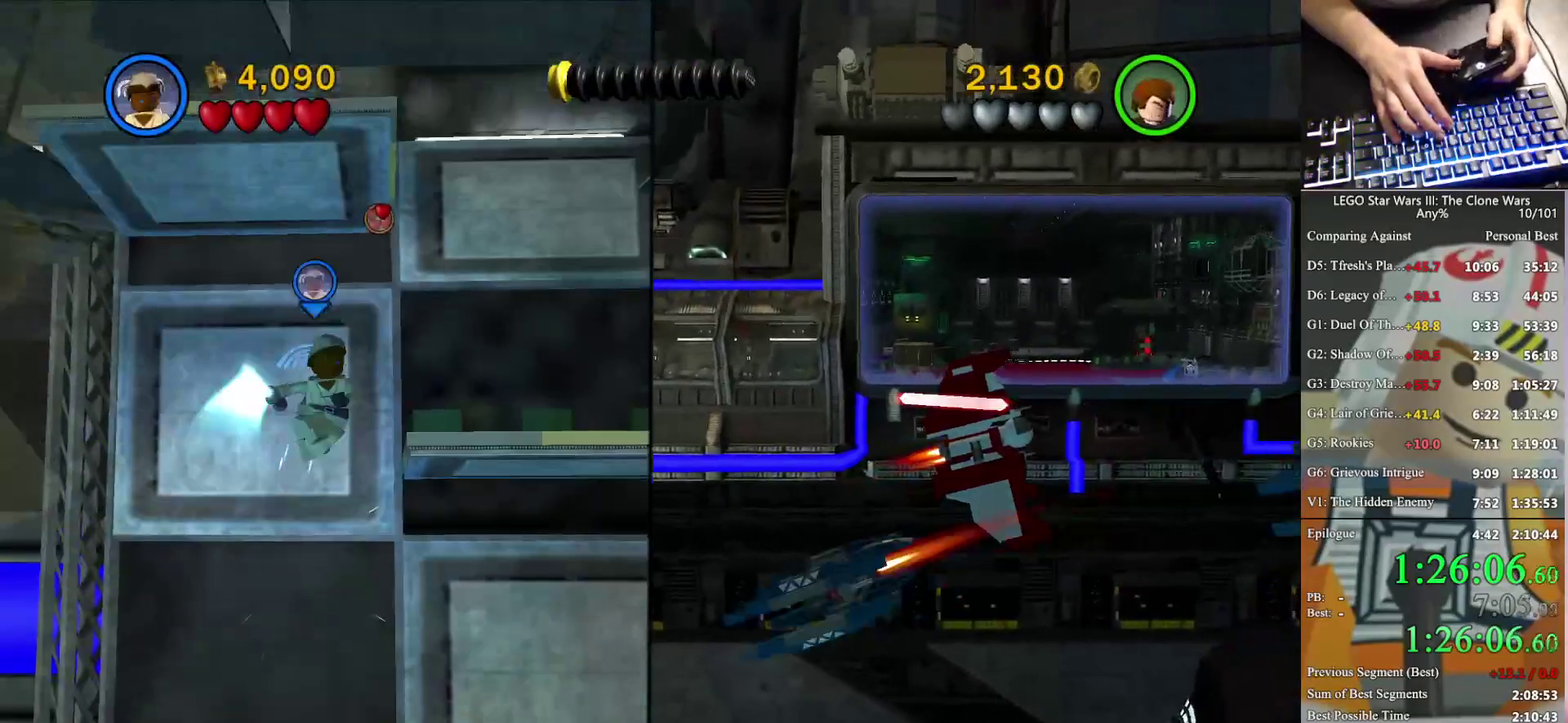
{"buttons": ["A"], "left_stick": "center", "right_stick": "center", "events": [[100, "left_stick", "right"], [233, "left_stick", "center"]]}
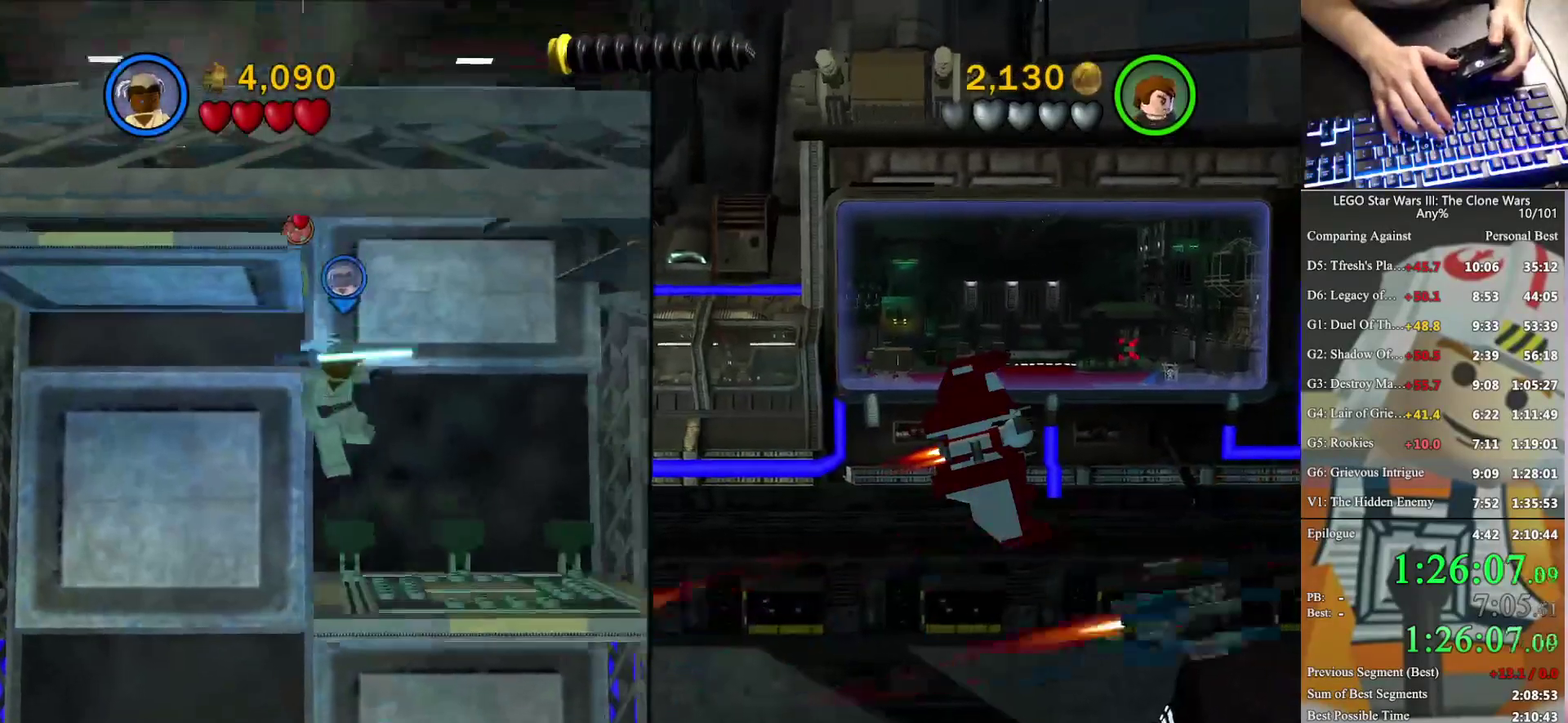
{"buttons": ["A"], "left_stick": "center", "right_stick": "center", "events": []}
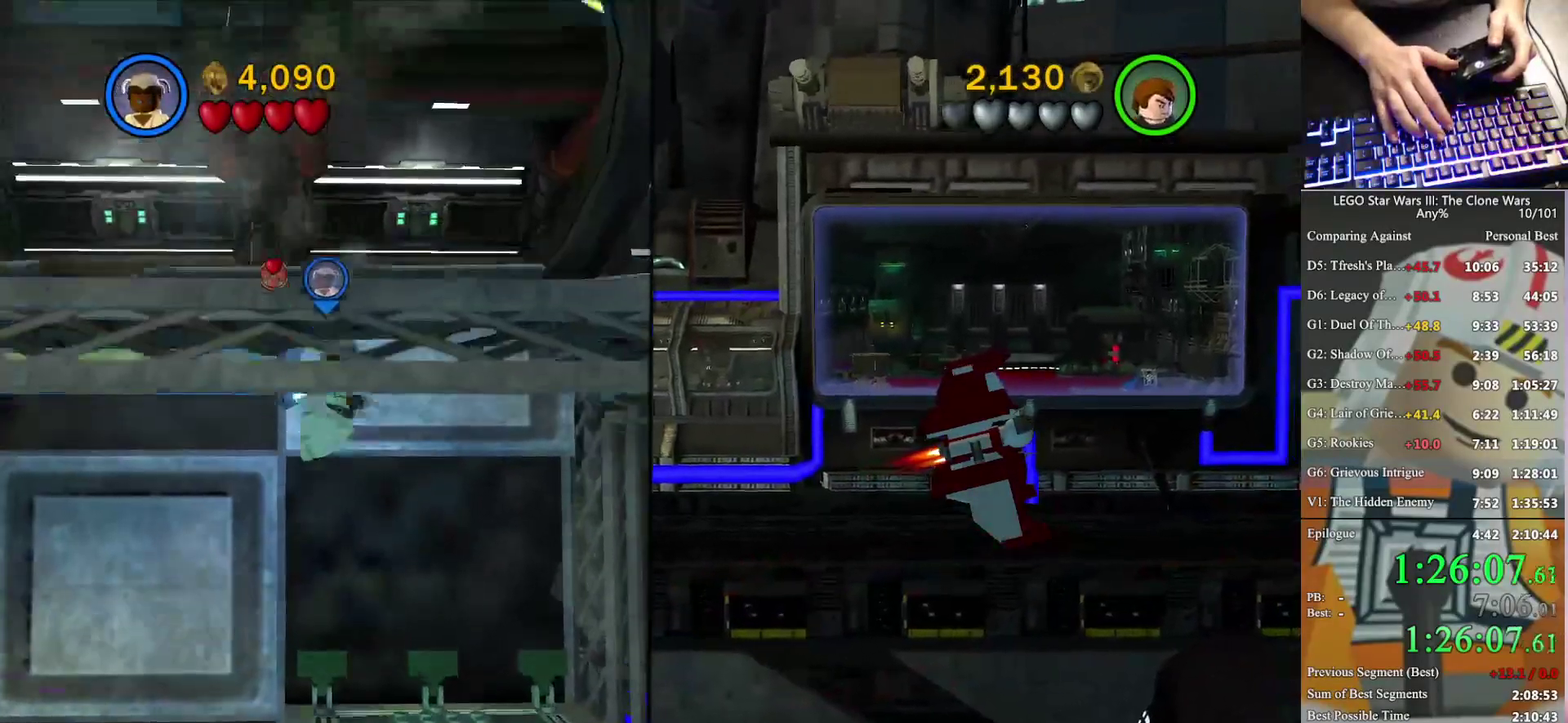
{"buttons": ["A"], "left_stick": "center", "right_stick": "center", "events": [[67, "left_stick", "left"], [233, "left_stick", "center"]]}
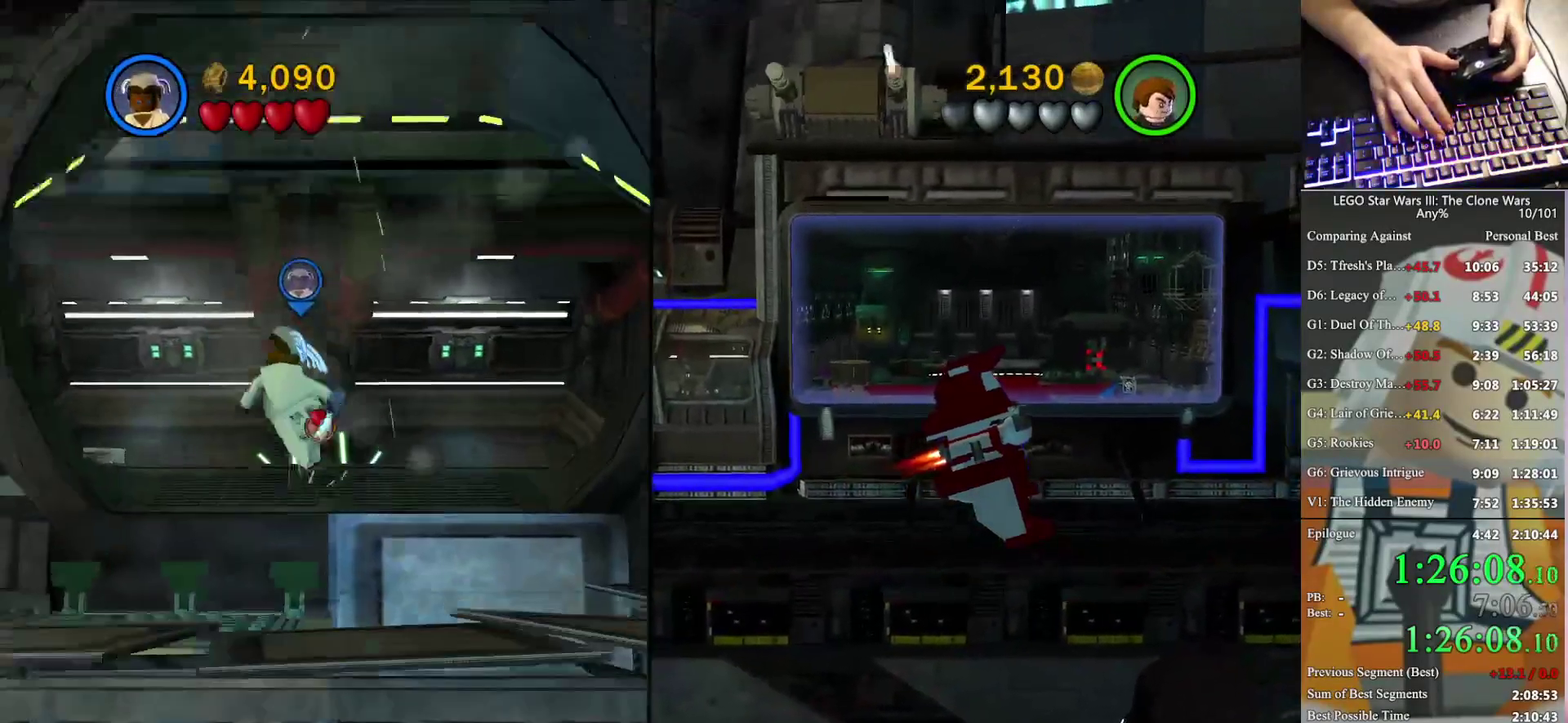
{"buttons": ["A"], "left_stick": "up-right", "right_stick": "center", "events": [[33, "left_stick", "up-right"]]}
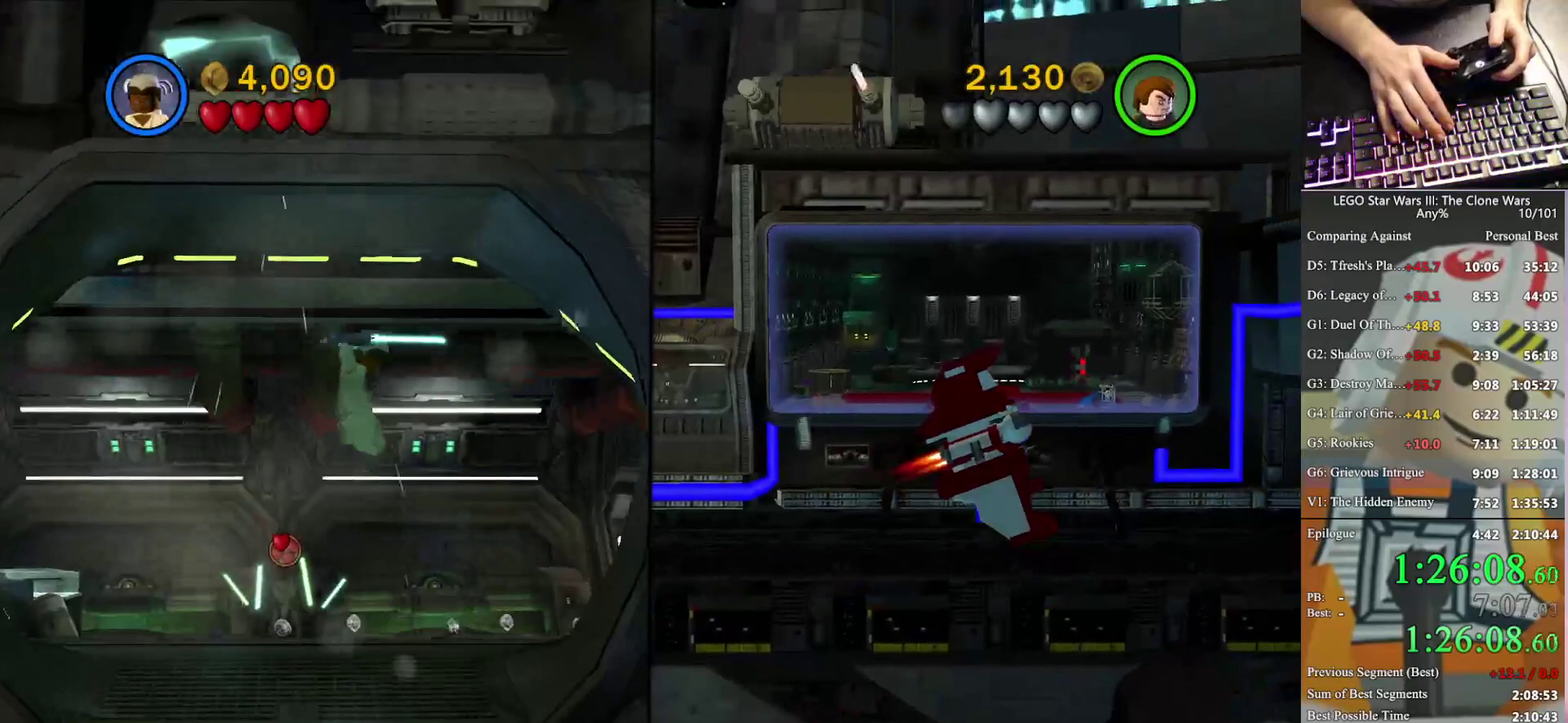
{"buttons": [], "left_stick": "up-right", "right_stick": "center", "events": [[133, "A", "up"]]}
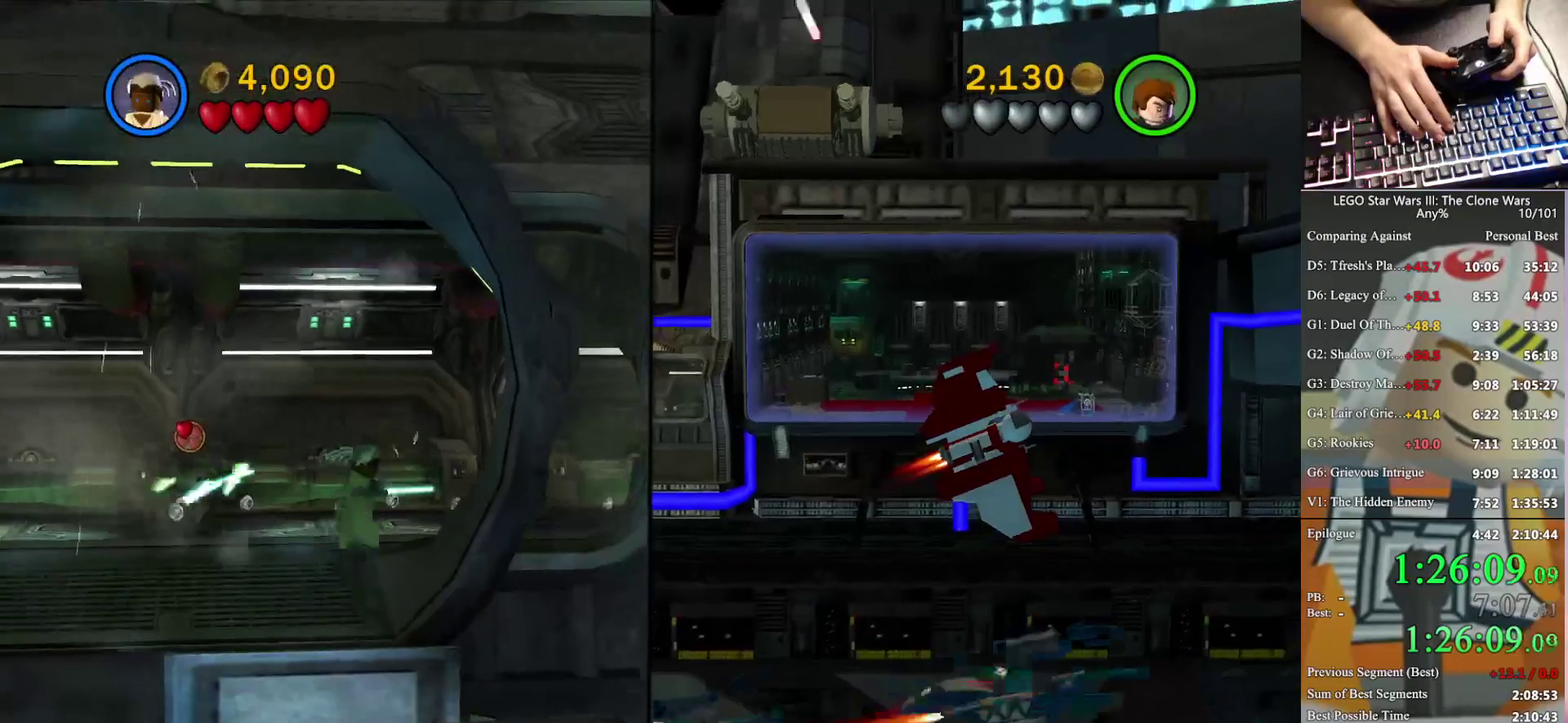
{"buttons": [], "left_stick": "up-right", "right_stick": "center", "events": []}
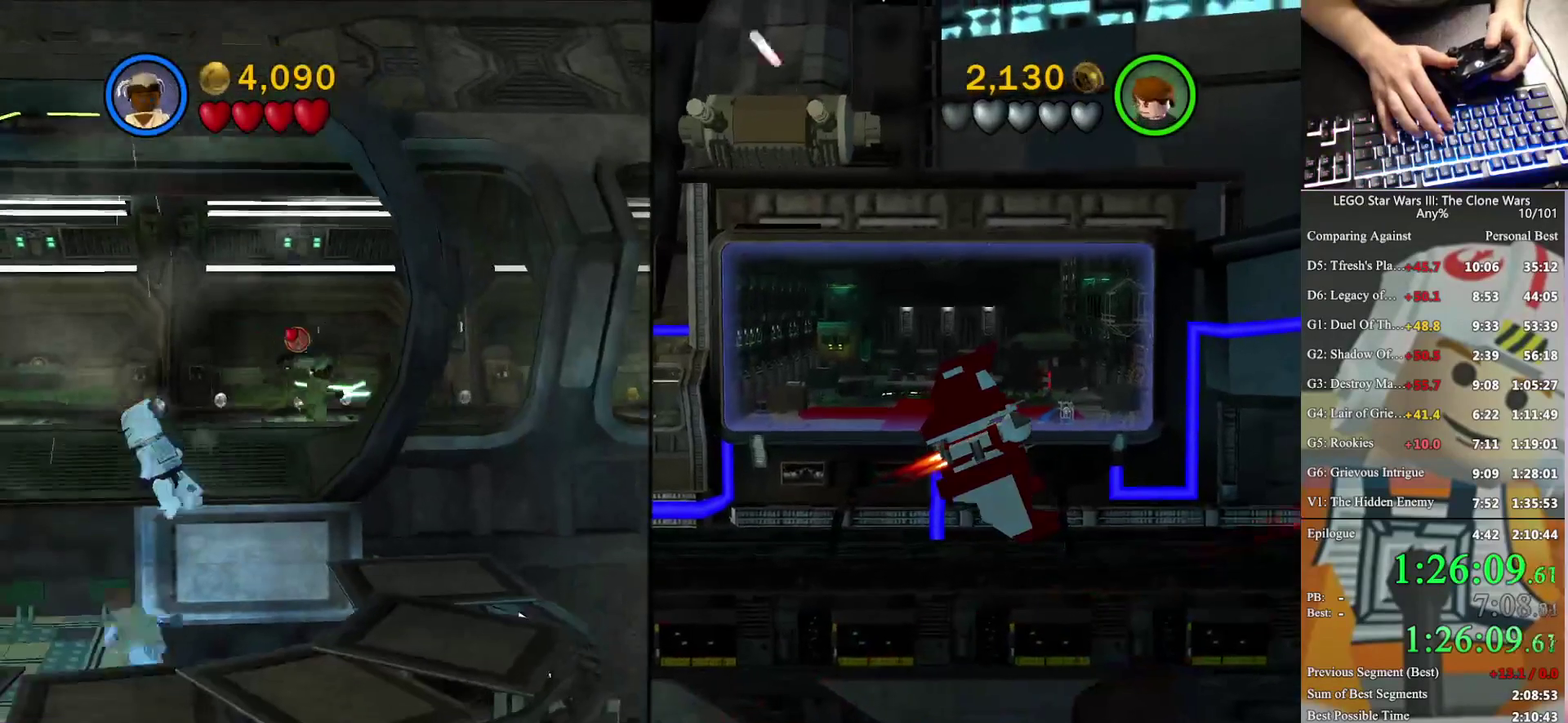
{"buttons": [], "left_stick": "up-right", "right_stick": "center", "events": []}
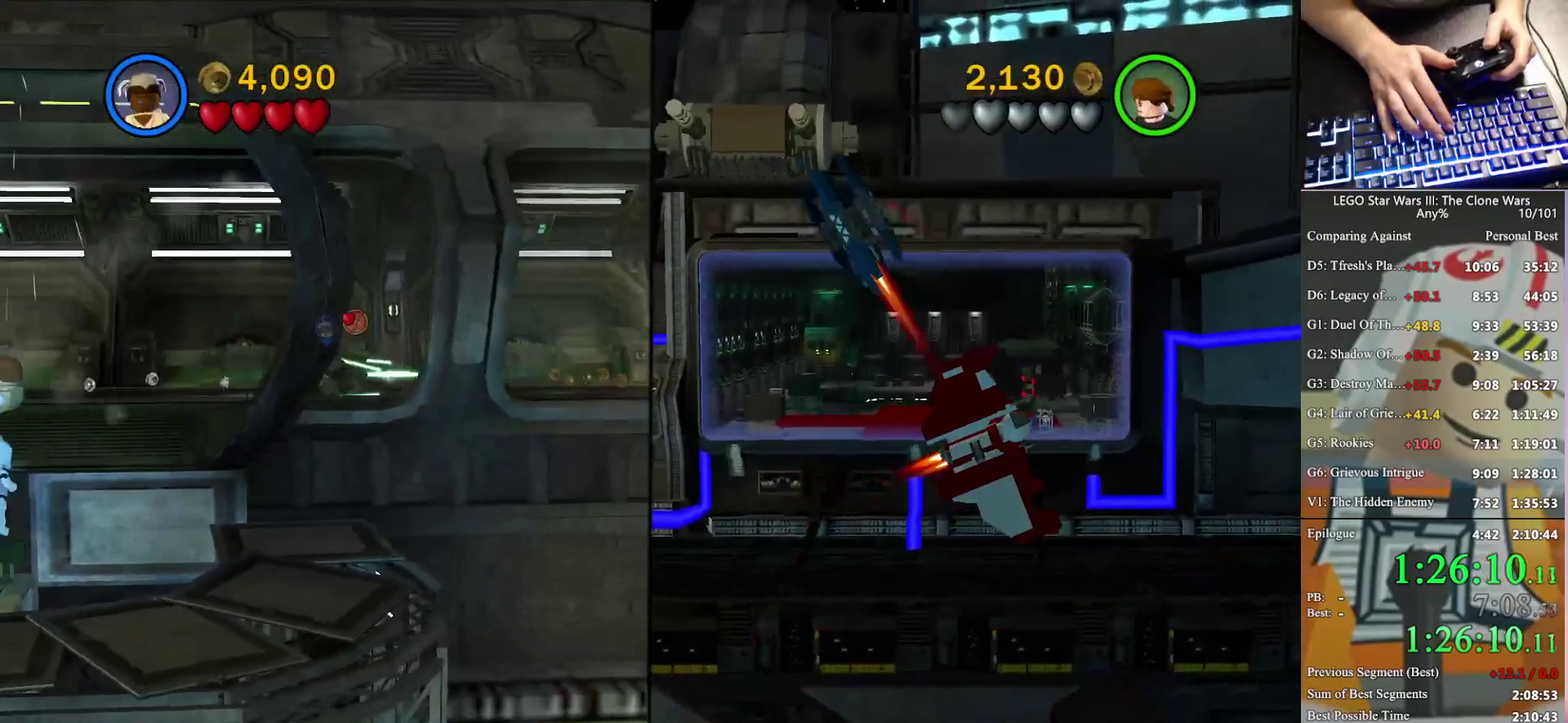
{"buttons": [], "left_stick": "up-right", "right_stick": "center", "events": []}
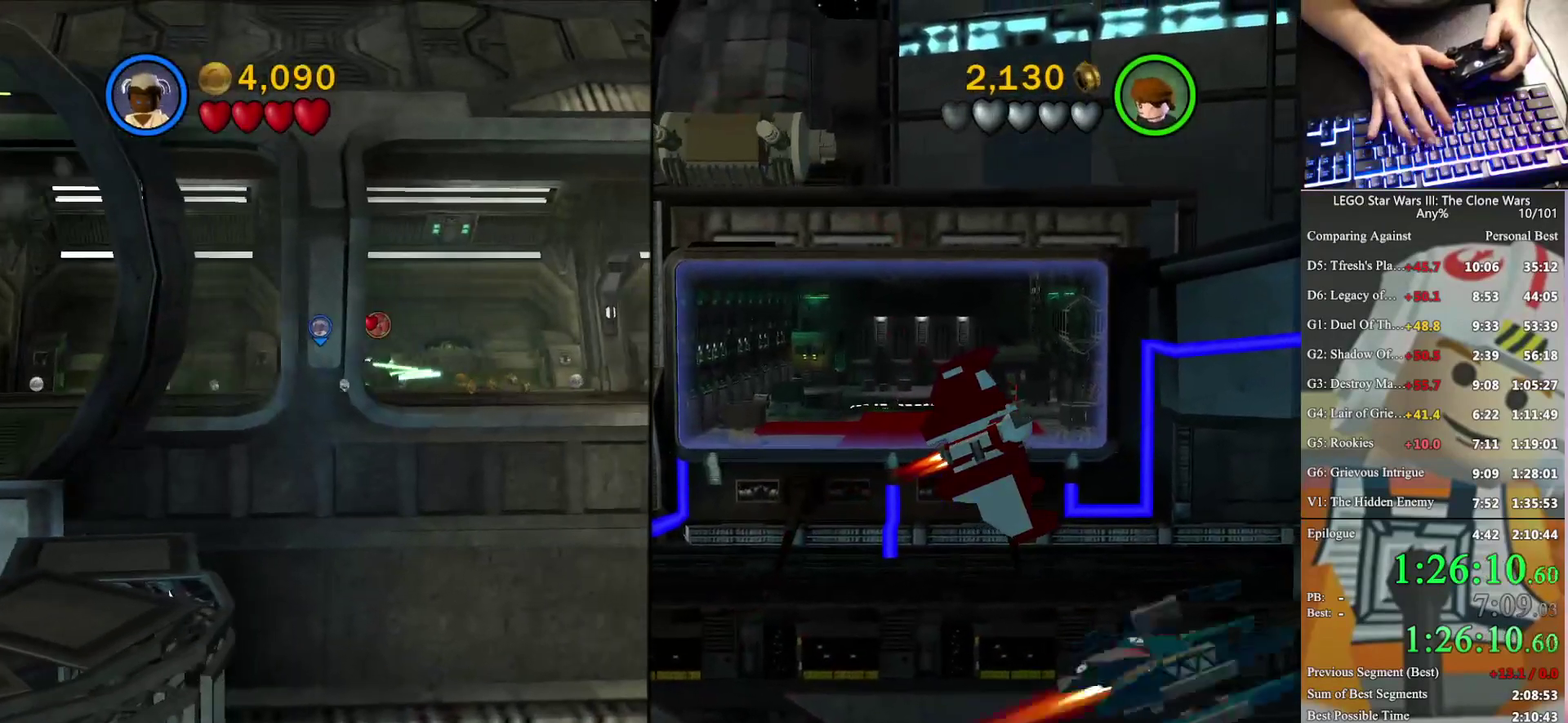
{"buttons": [], "left_stick": "up-right", "right_stick": "center", "events": []}